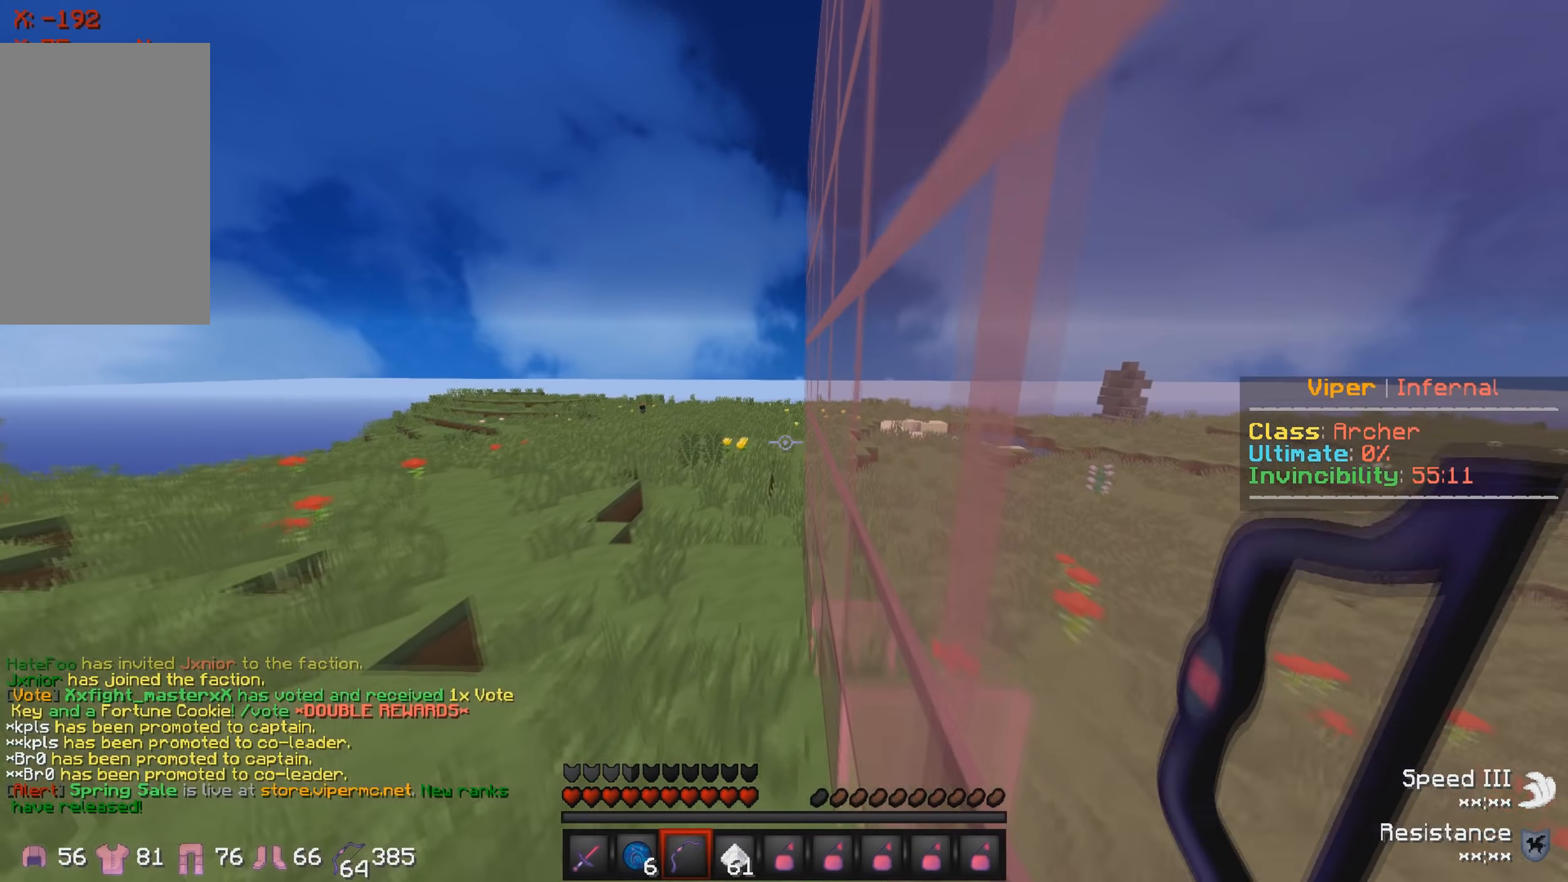
Gameplay with keyboard; each line is a JSON object with the keys held at the frame after it. "events" lists presses ("down") and releases ("up") of "a", "d", "s" and "w" between this image and that frame as [ms after this image, input, new state], when the widget could be followed in between. No other keys are recorded. Mouse input is not recorded.
{"keys": [], "events": [[67, "w", "up"]]}
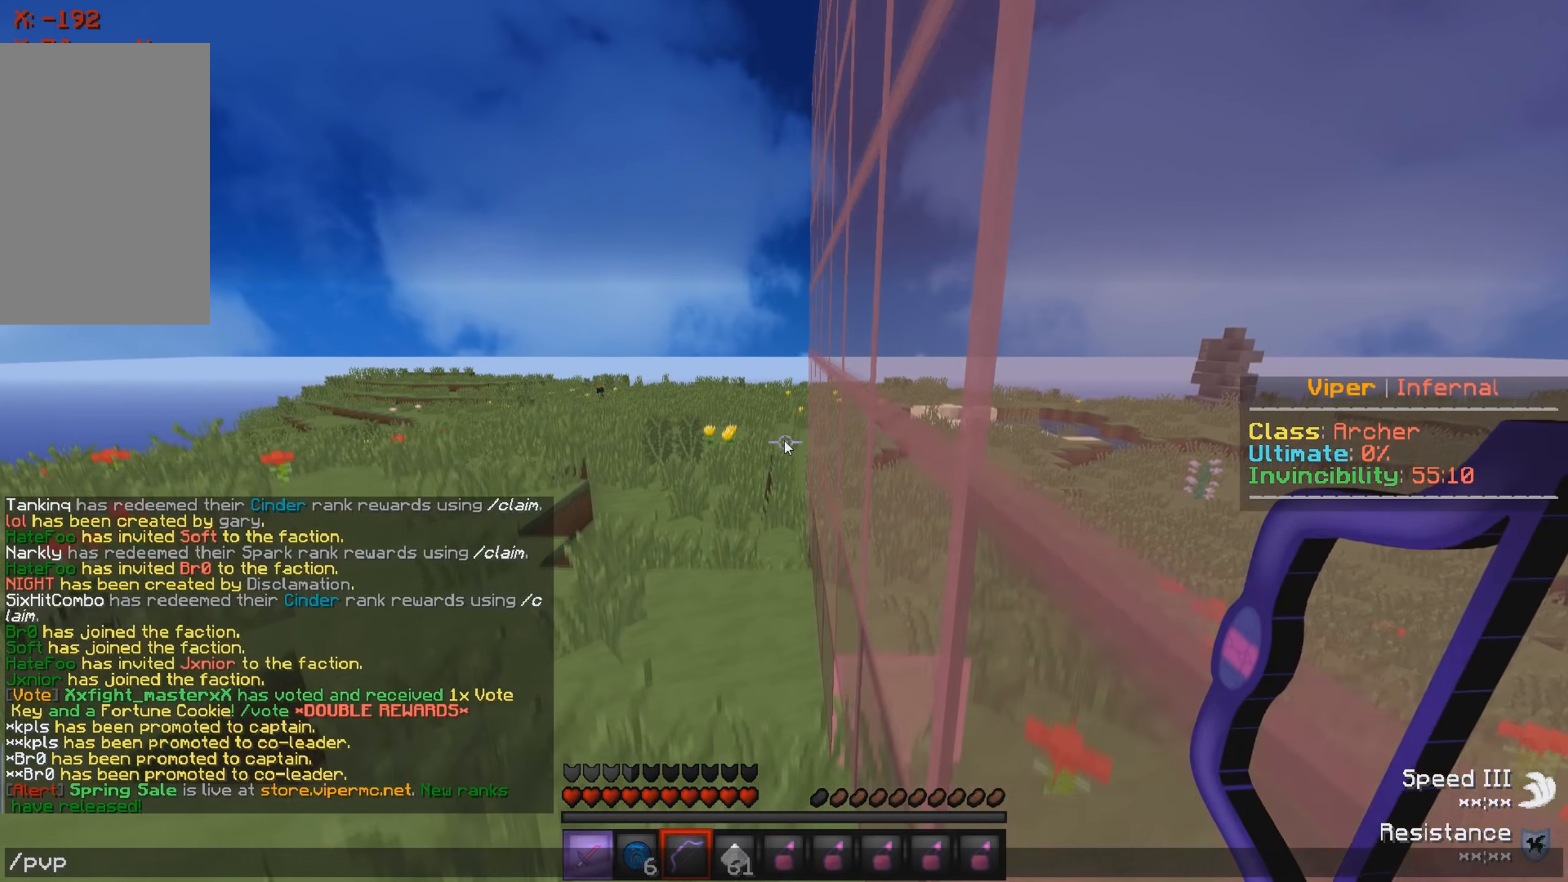
{"keys": [], "events": []}
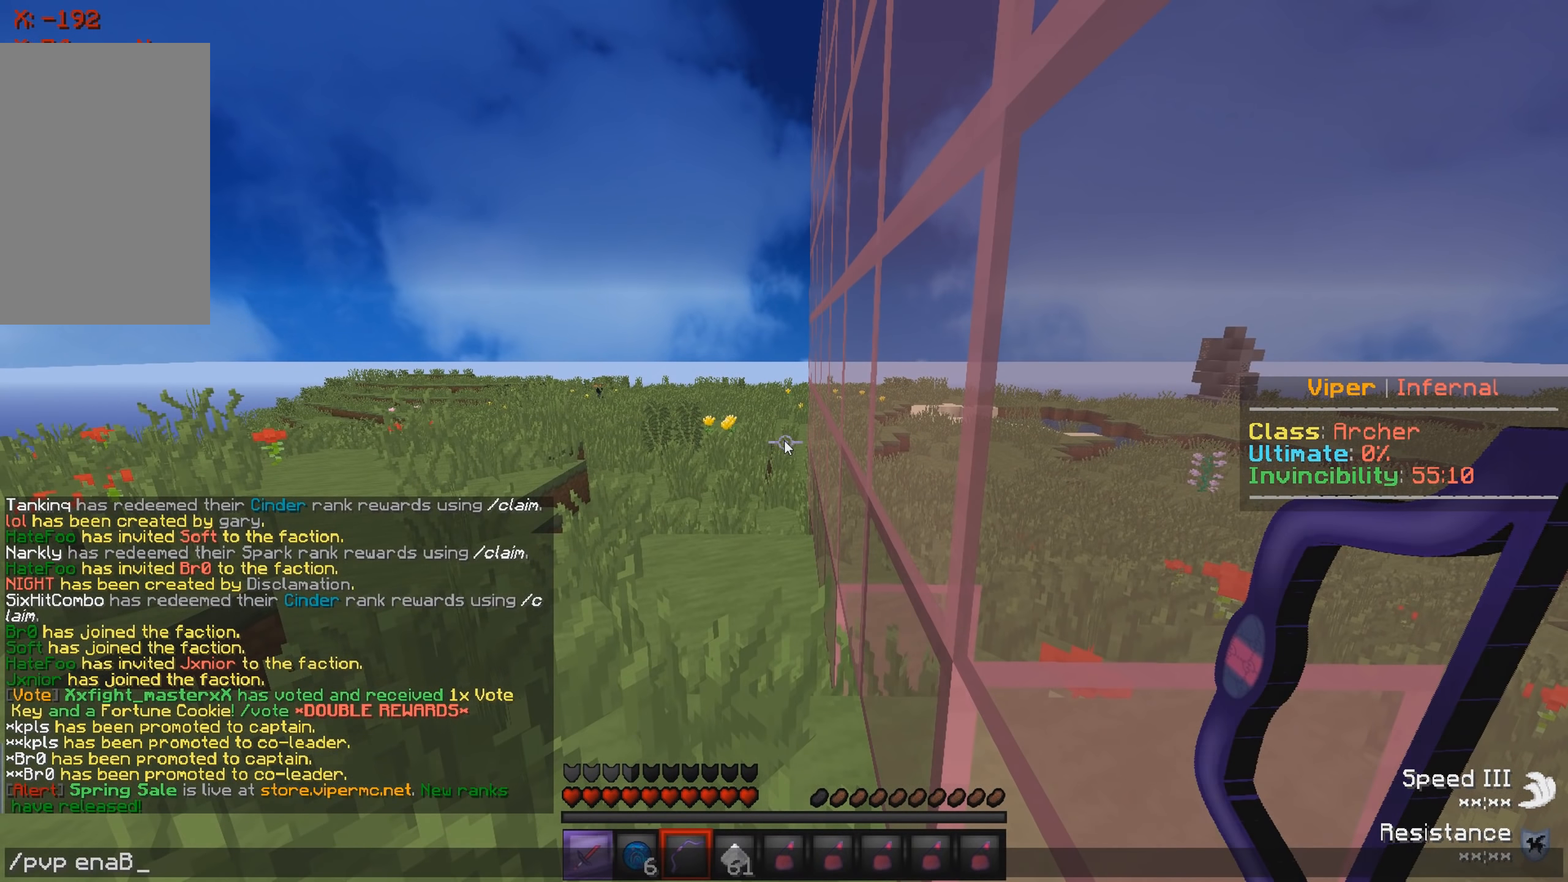
{"keys": [], "events": []}
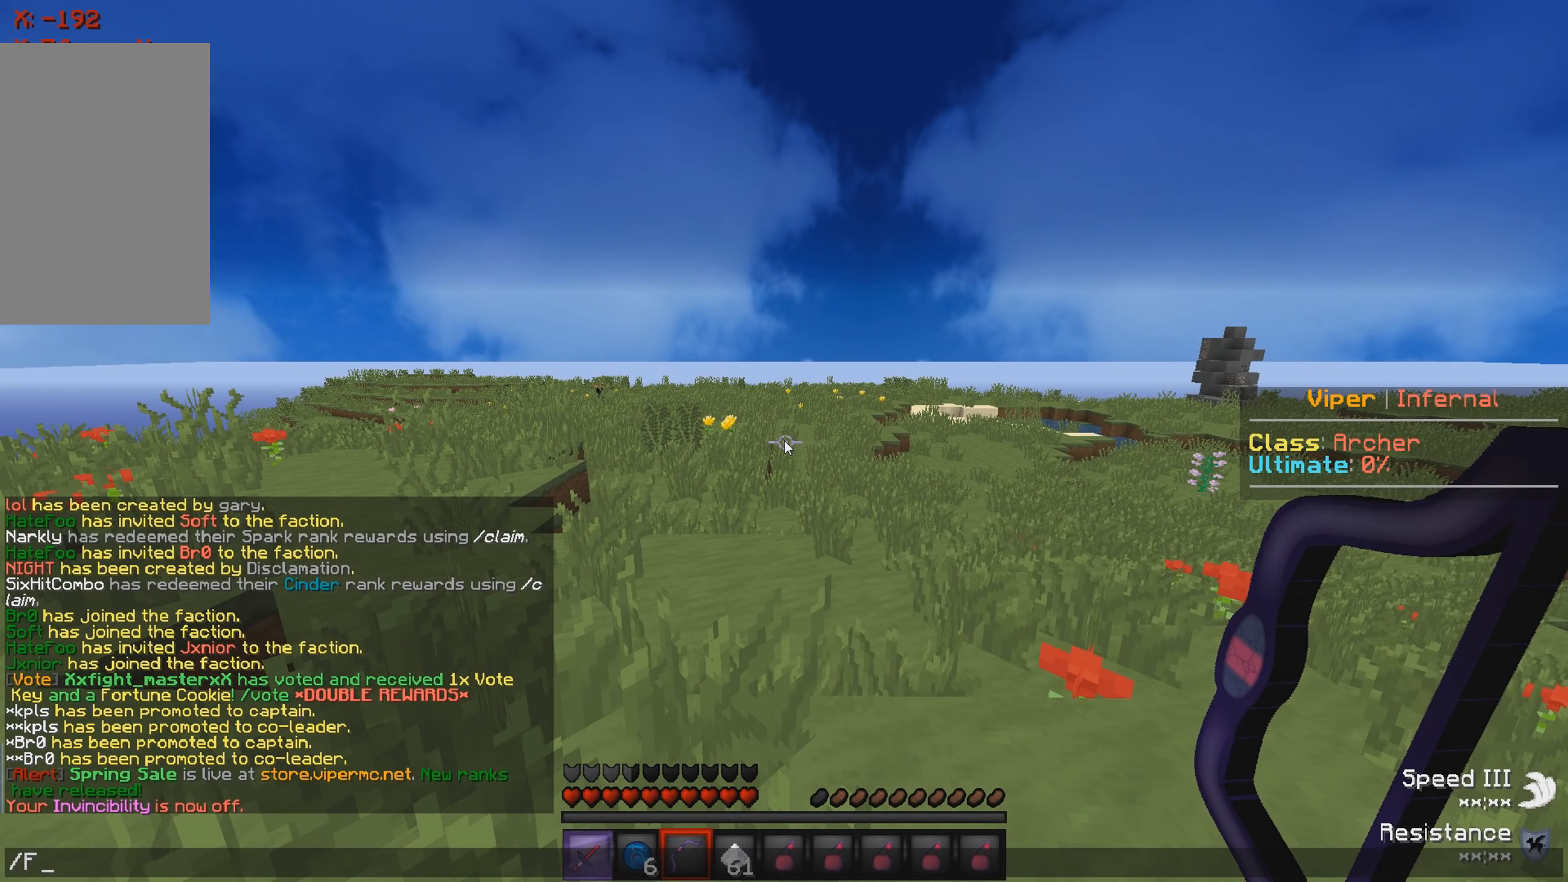
{"keys": [], "events": []}
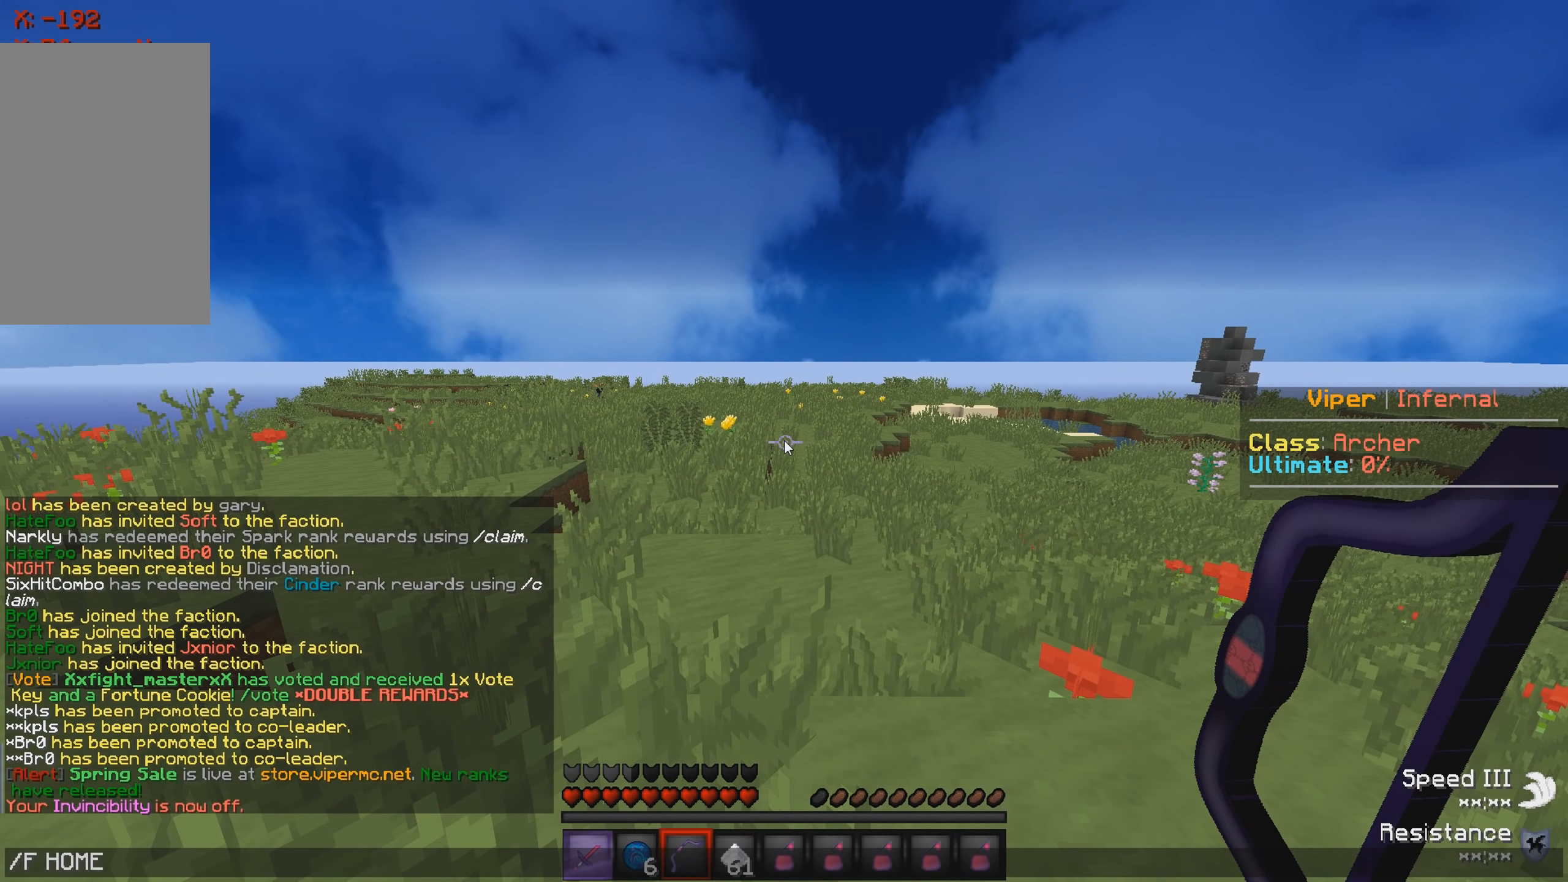
{"keys": ["d", "w"], "events": [[234, "d", "down"], [250, "w", "down"]]}
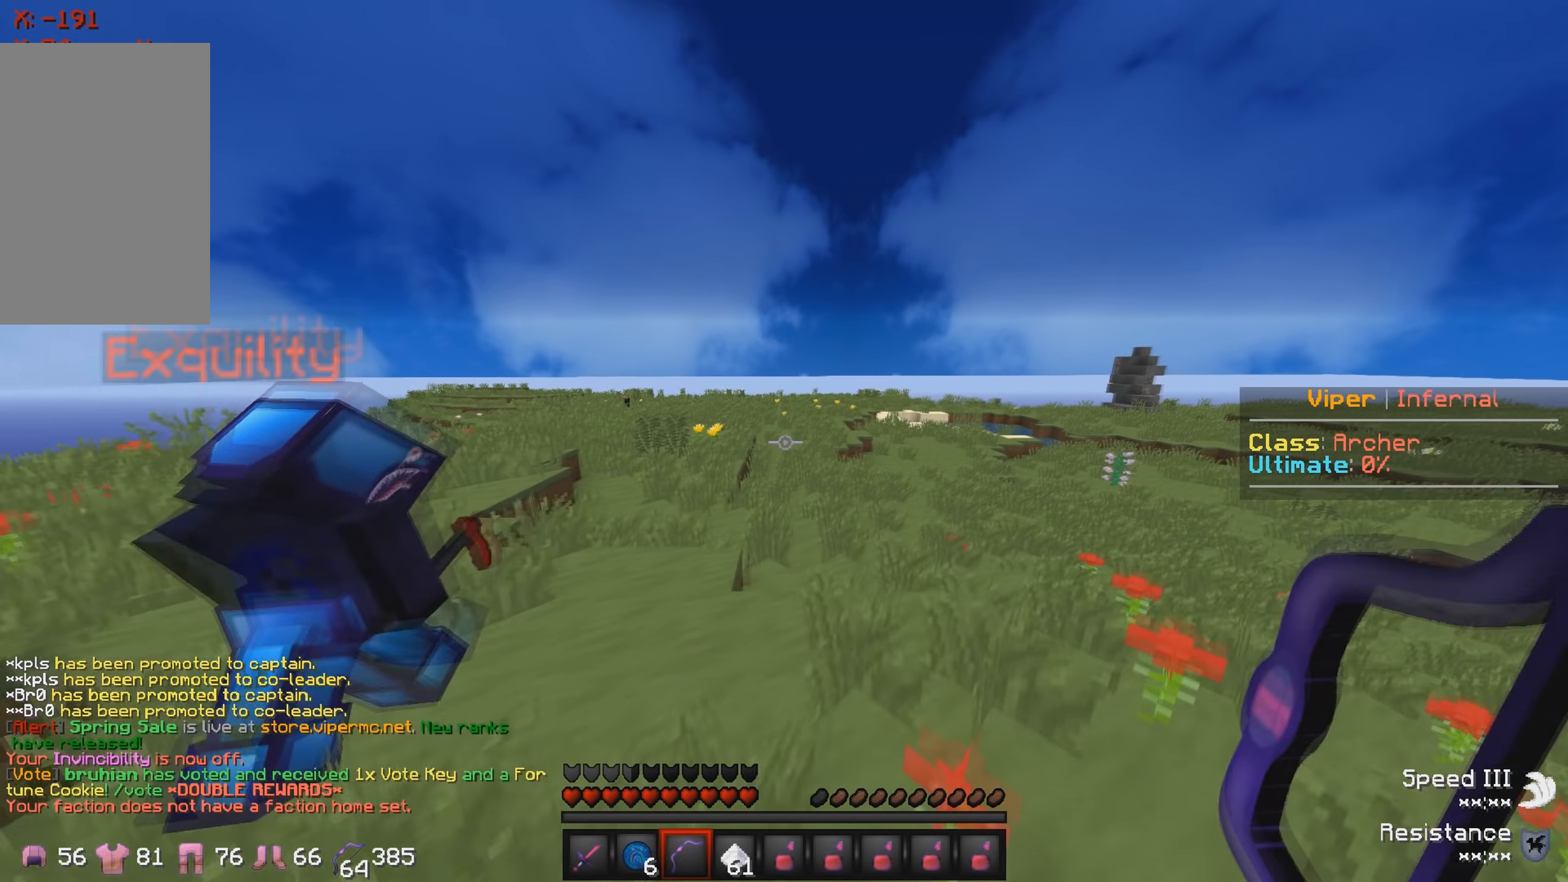
{"keys": [], "events": [[250, "w", "up"], [284, "d", "up"]]}
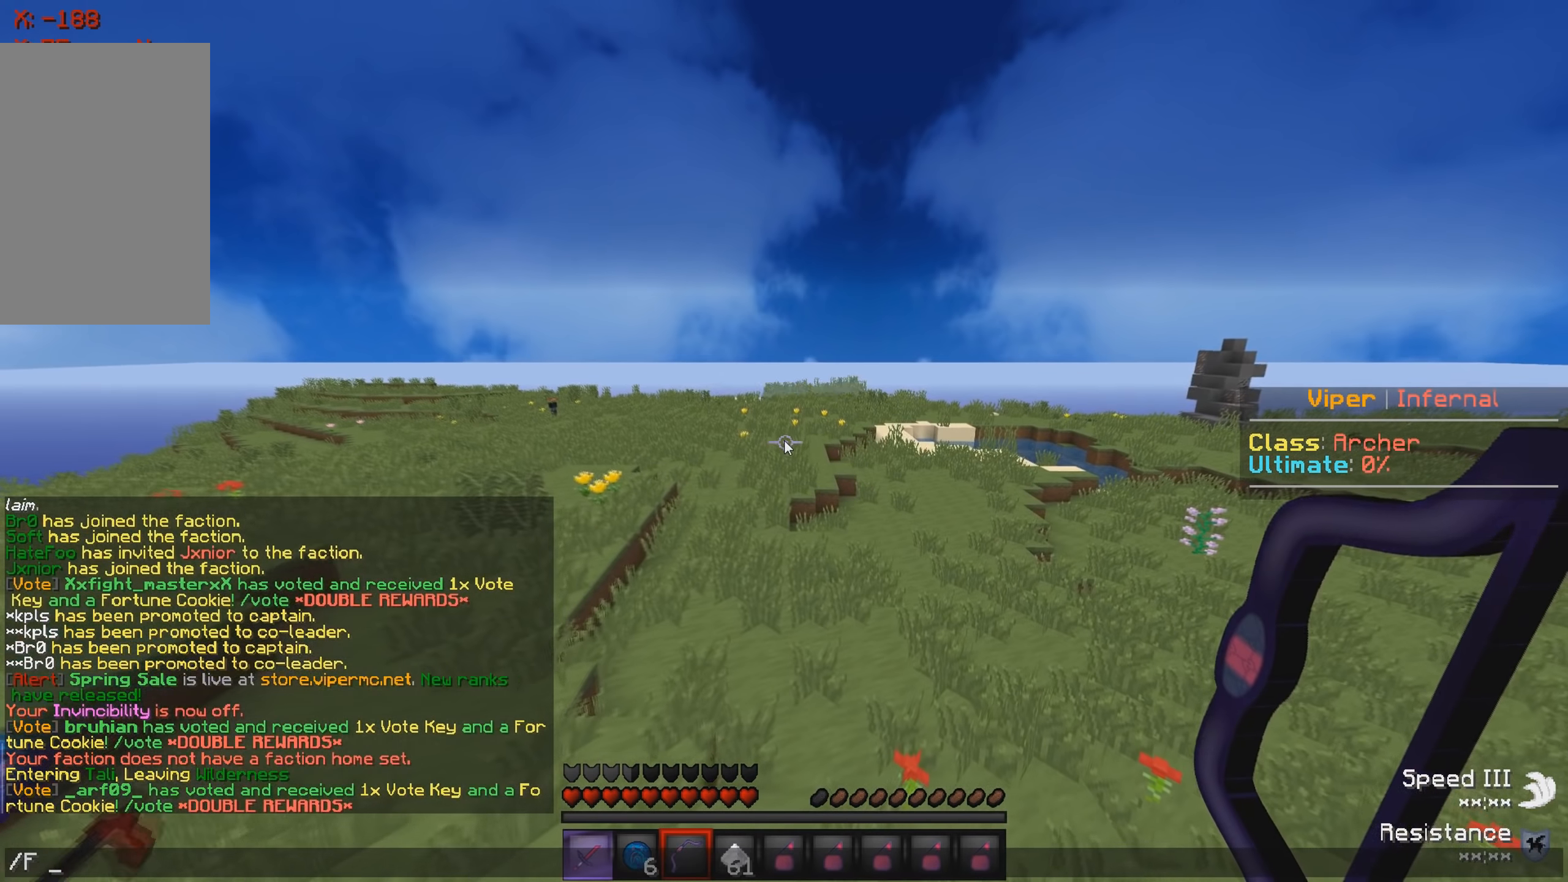
{"keys": [], "events": []}
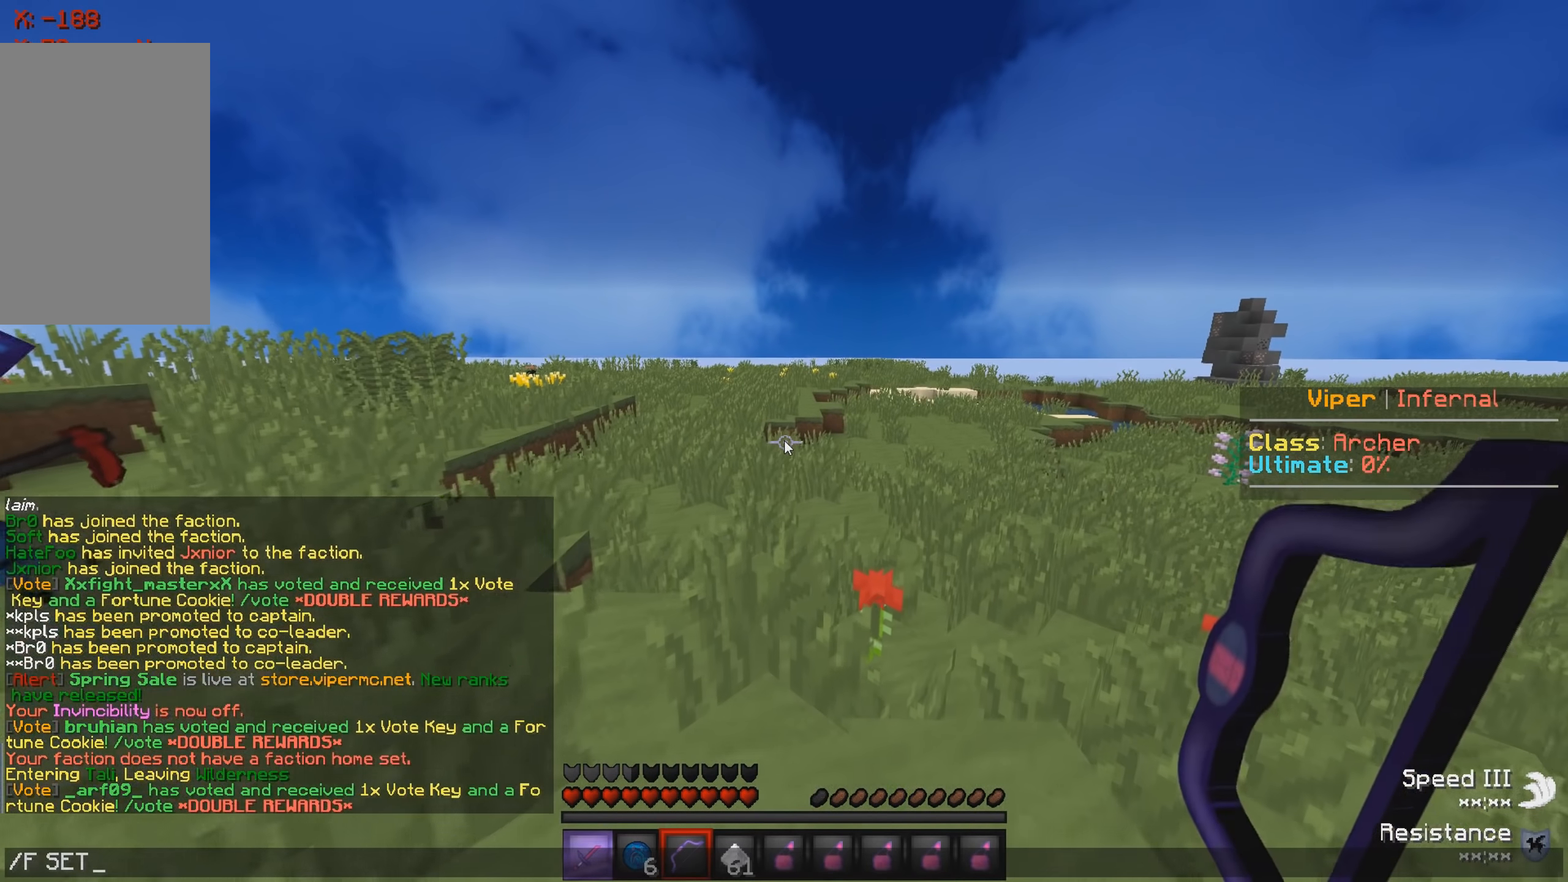
{"keys": [], "events": []}
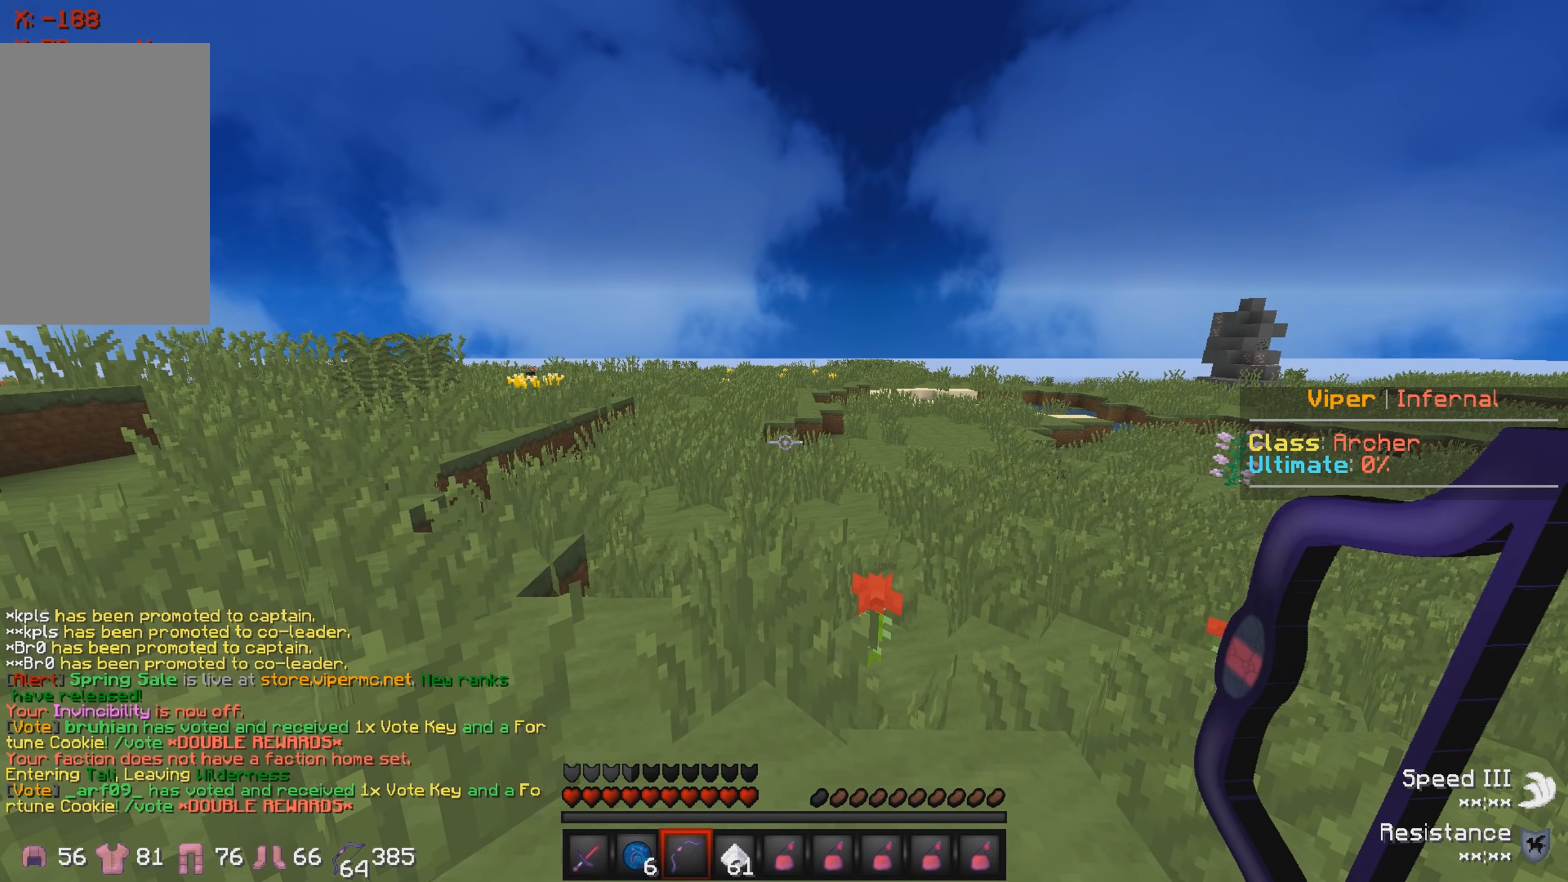
{"keys": ["w"], "events": [[150, "d", "down"], [183, "w", "down"], [450, "d", "up"]]}
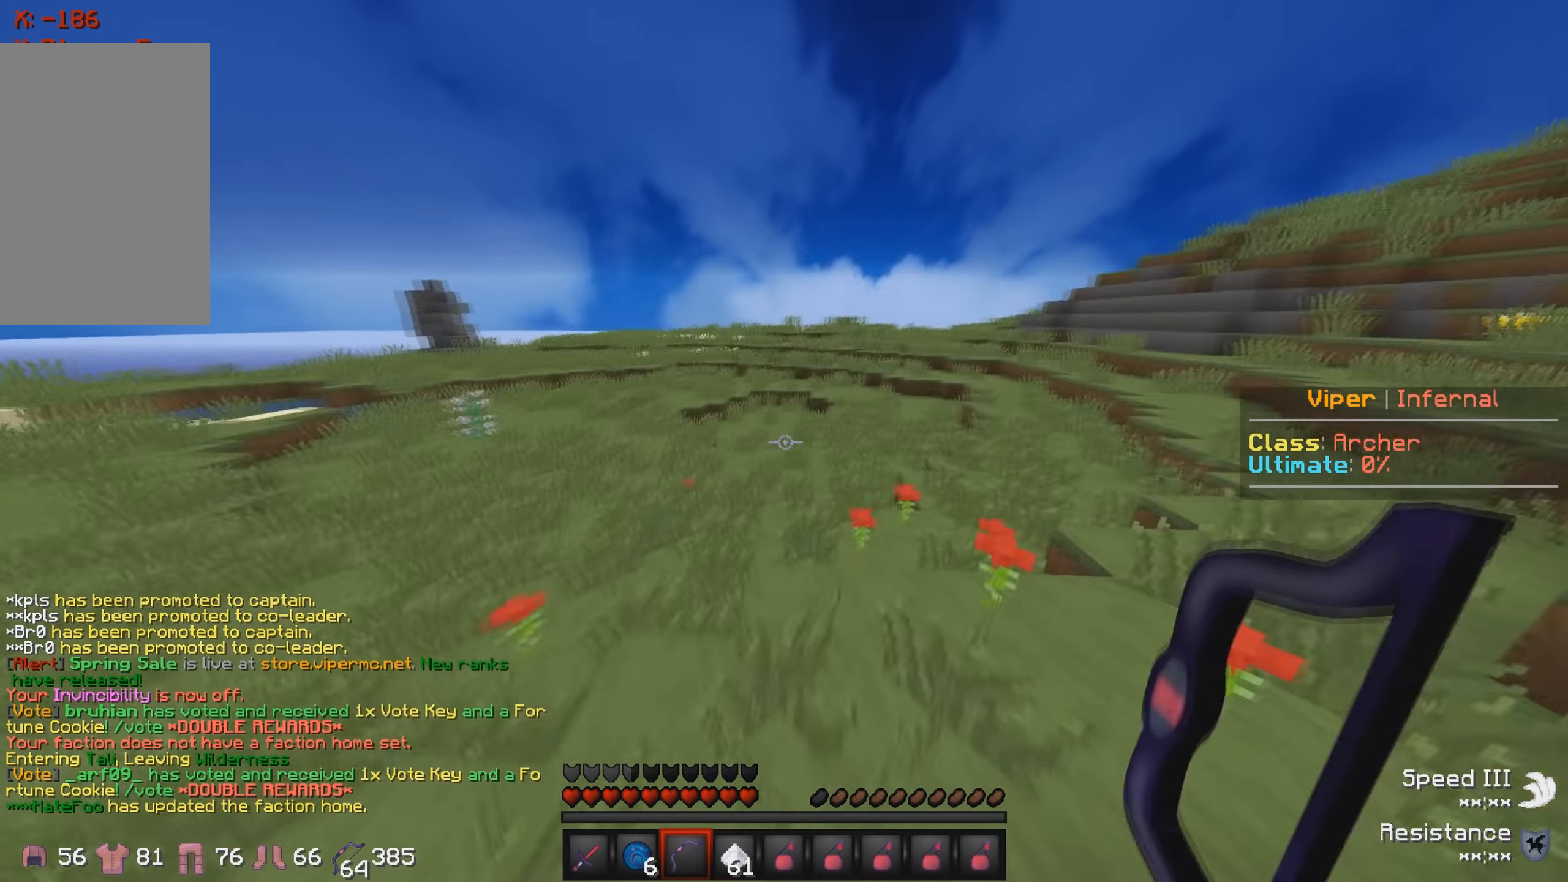
{"keys": ["w"], "events": []}
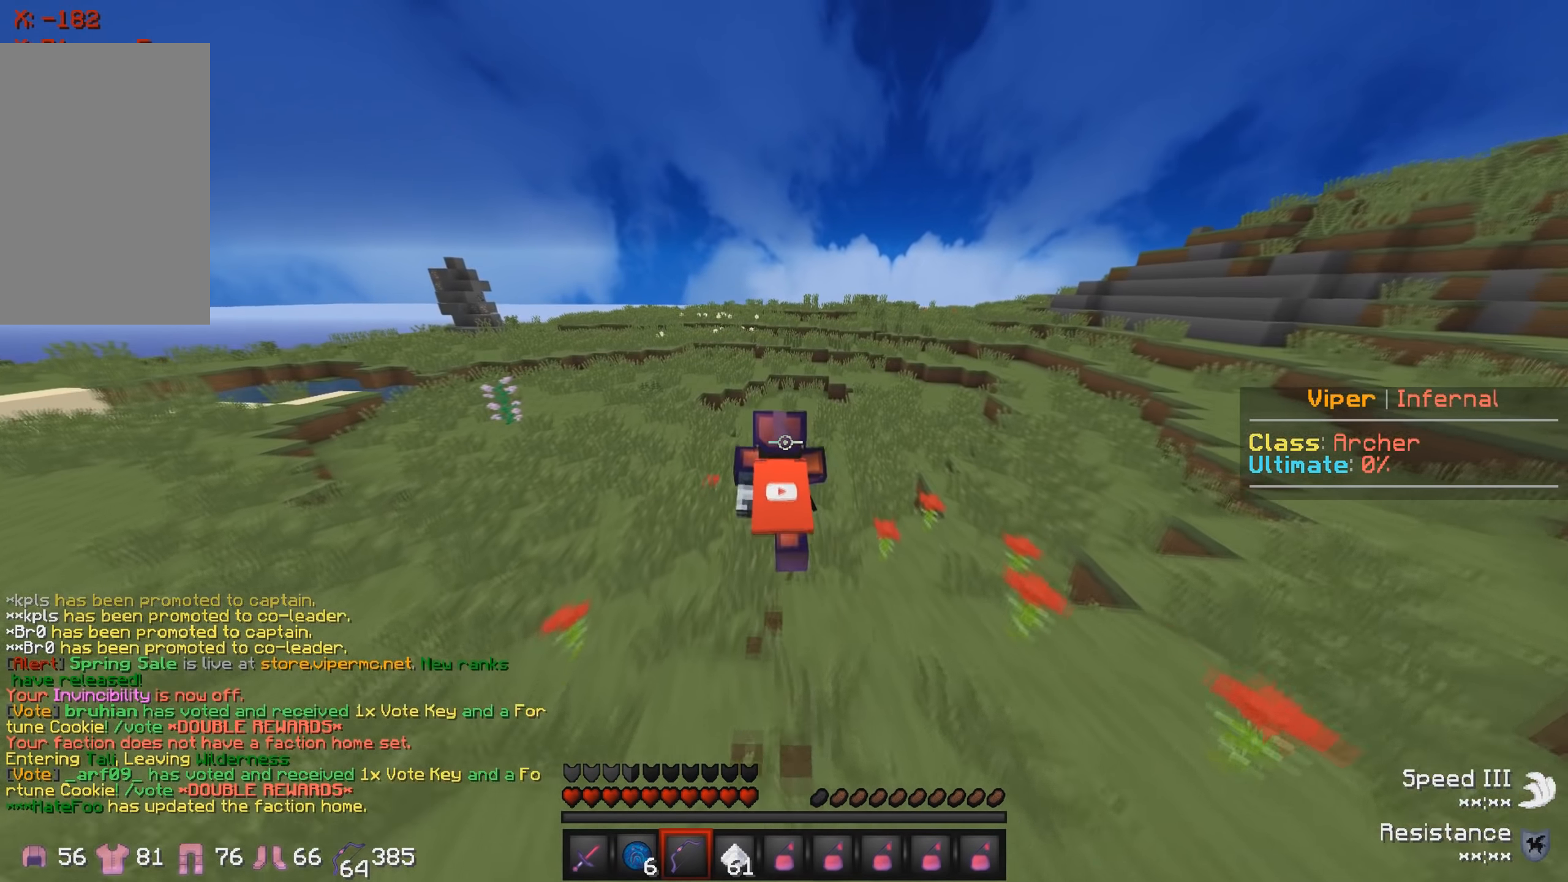
{"keys": ["w"], "events": []}
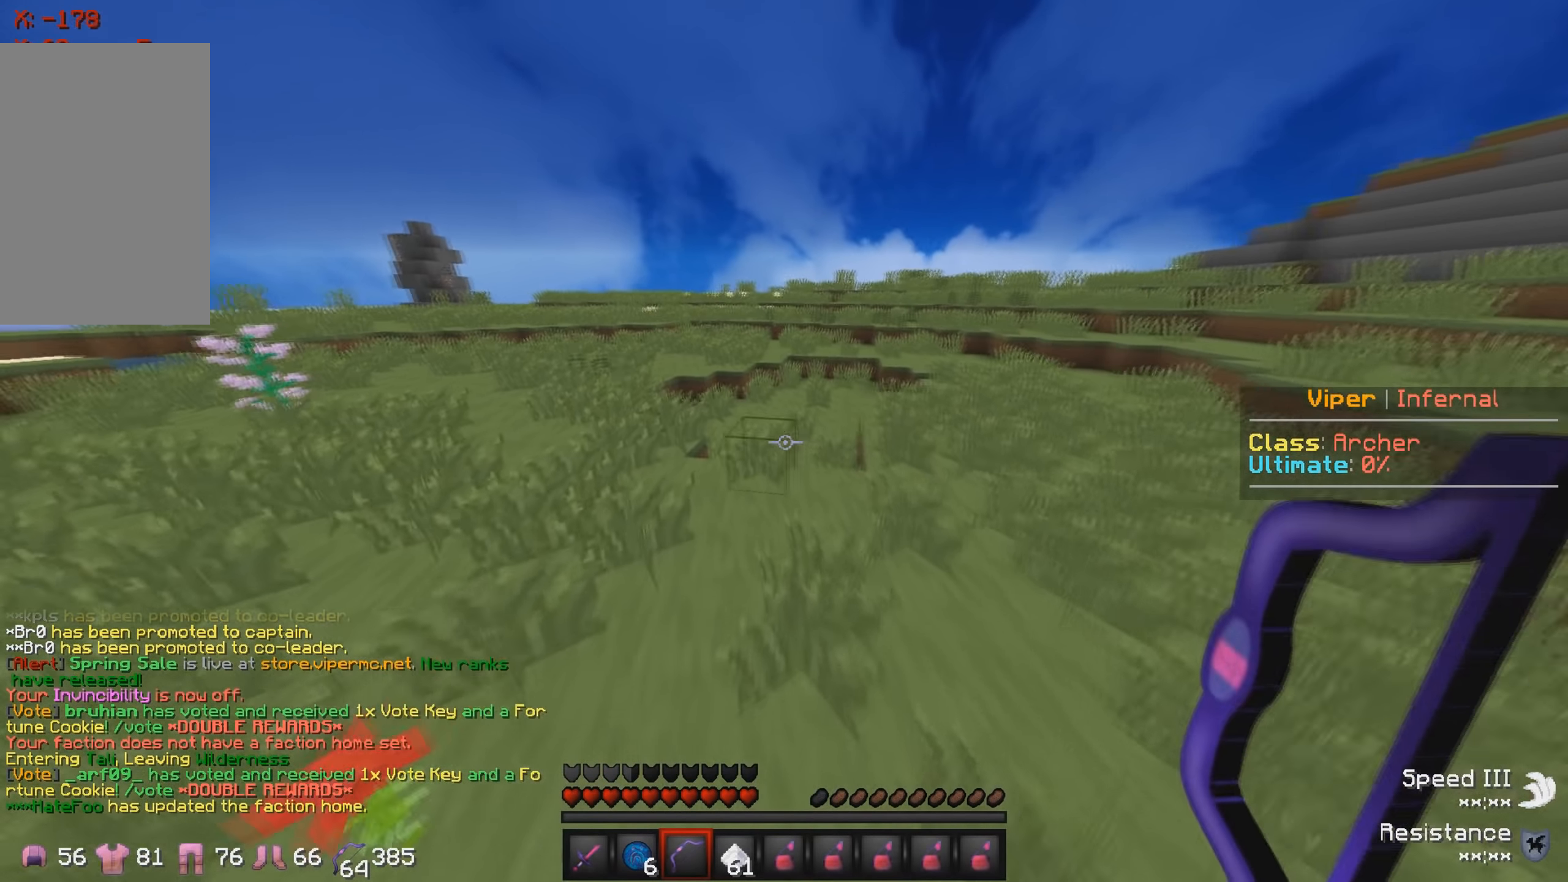
{"keys": [], "events": [[466, "w", "up"]]}
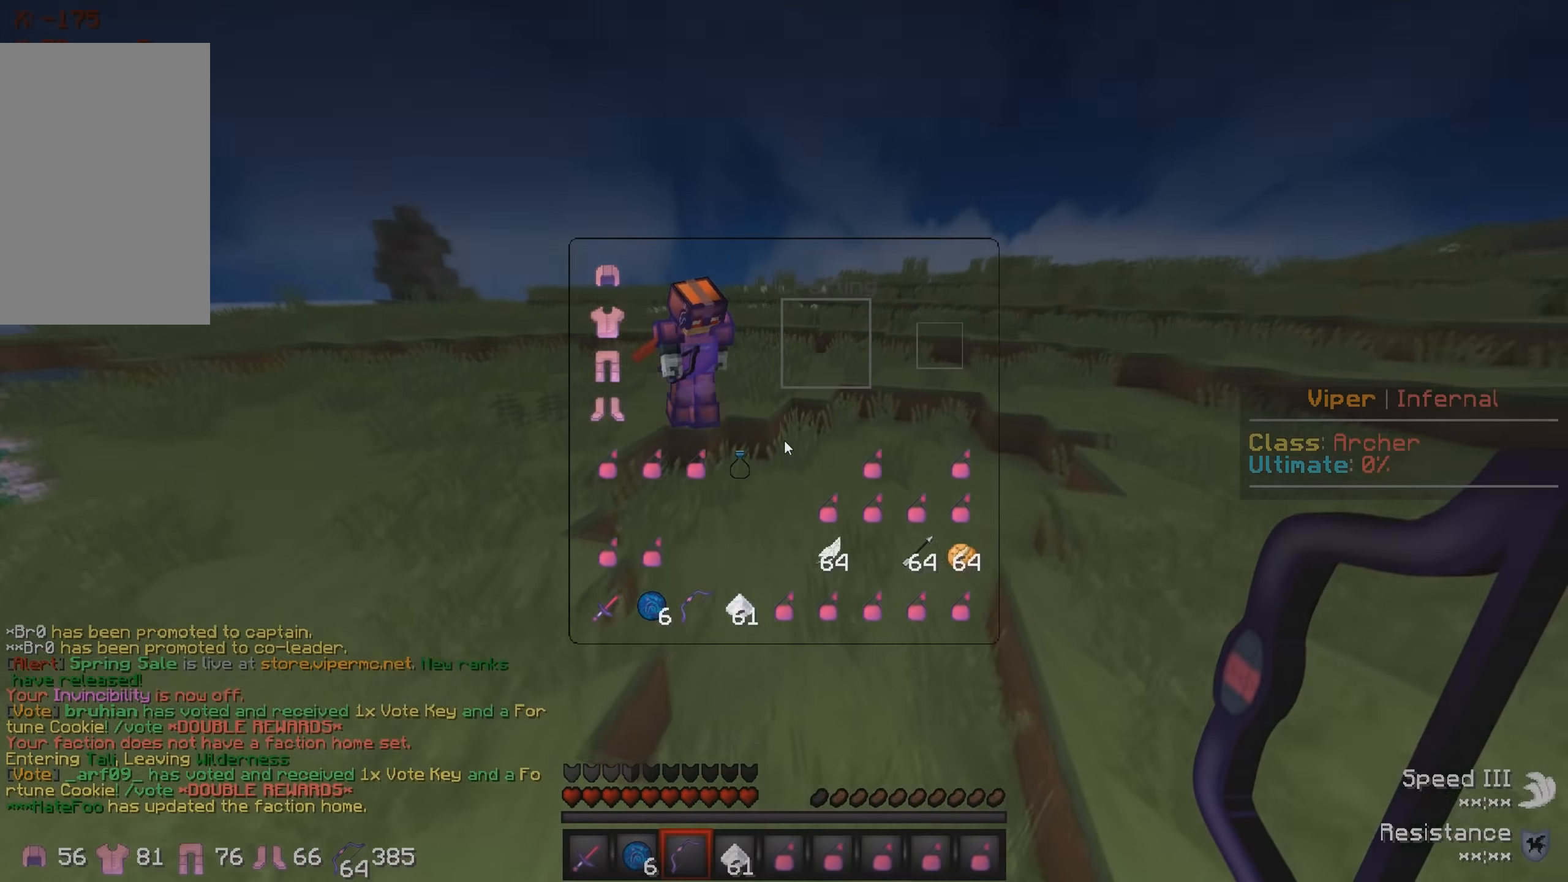
{"keys": [], "events": []}
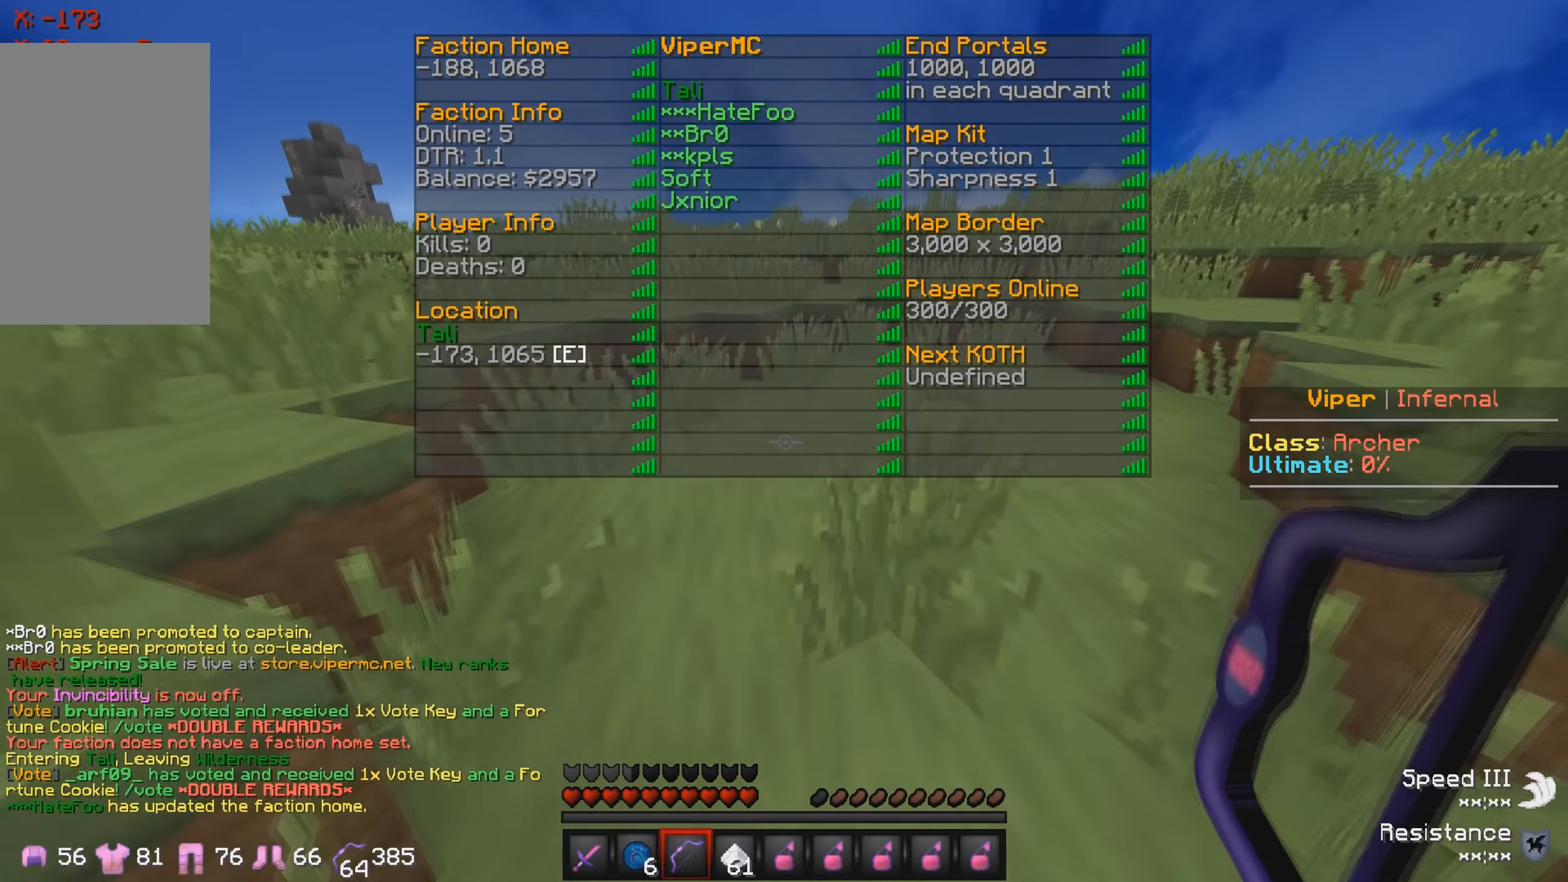
{"keys": ["w"], "events": [[33, "w", "down"]]}
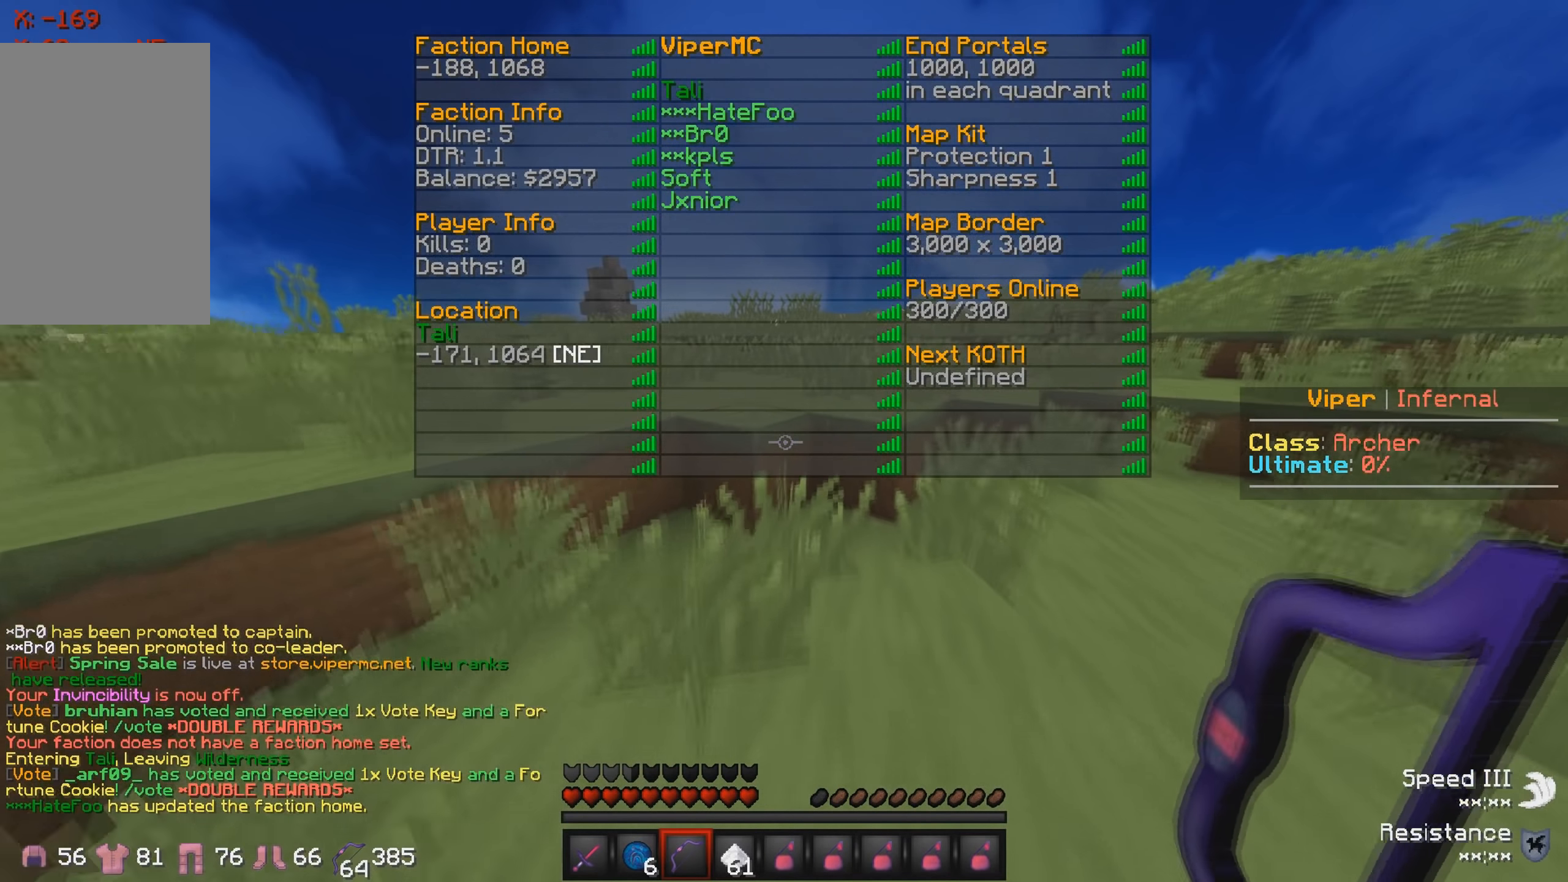
{"keys": ["w"], "events": []}
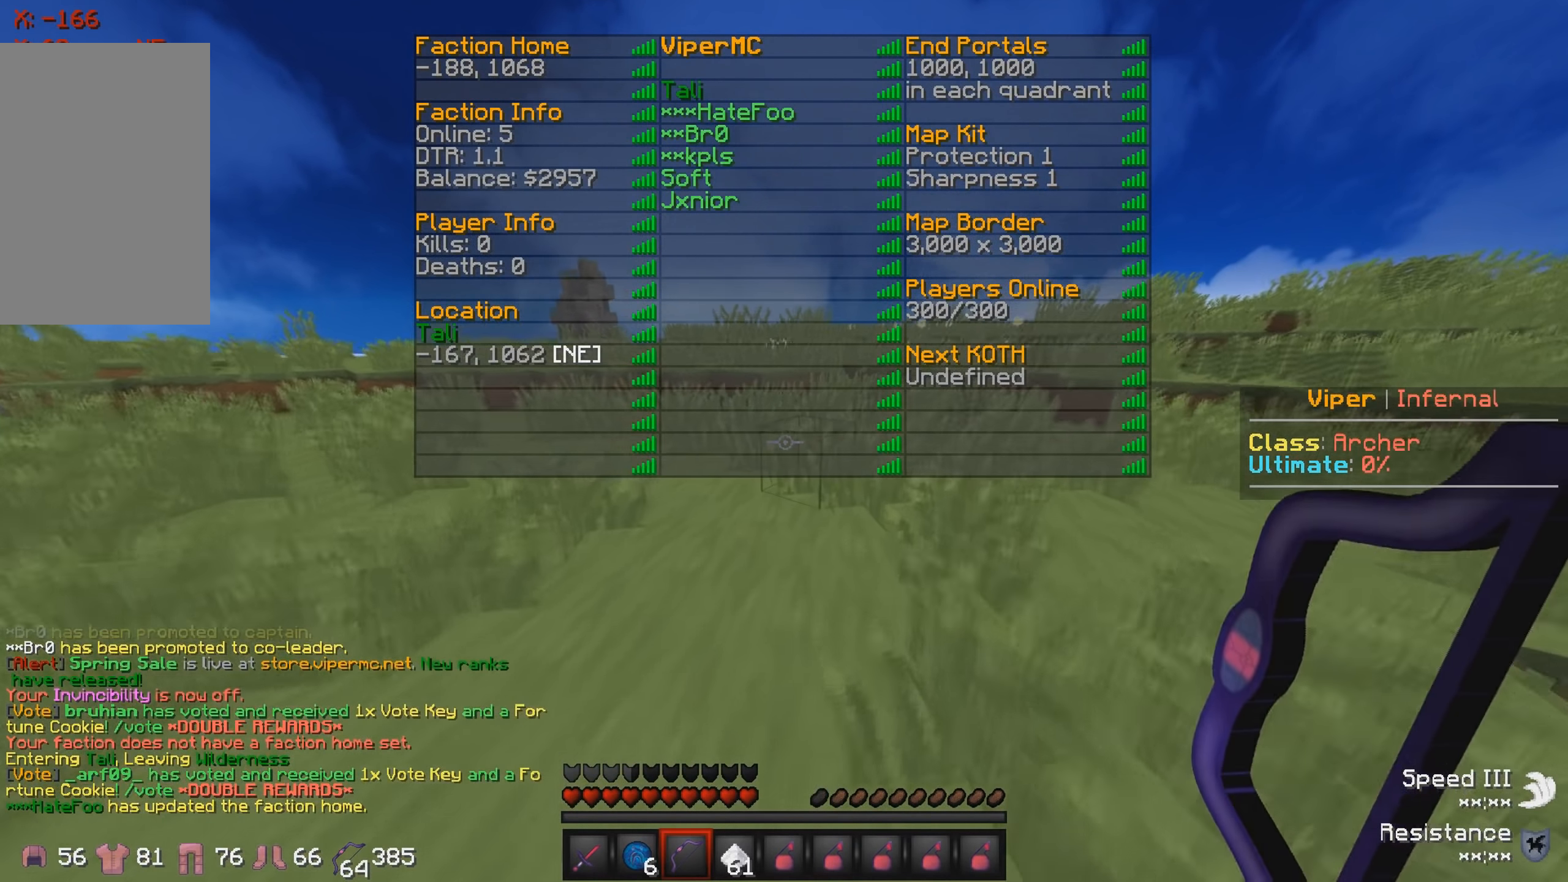
{"keys": [], "events": [[33, "w", "up"]]}
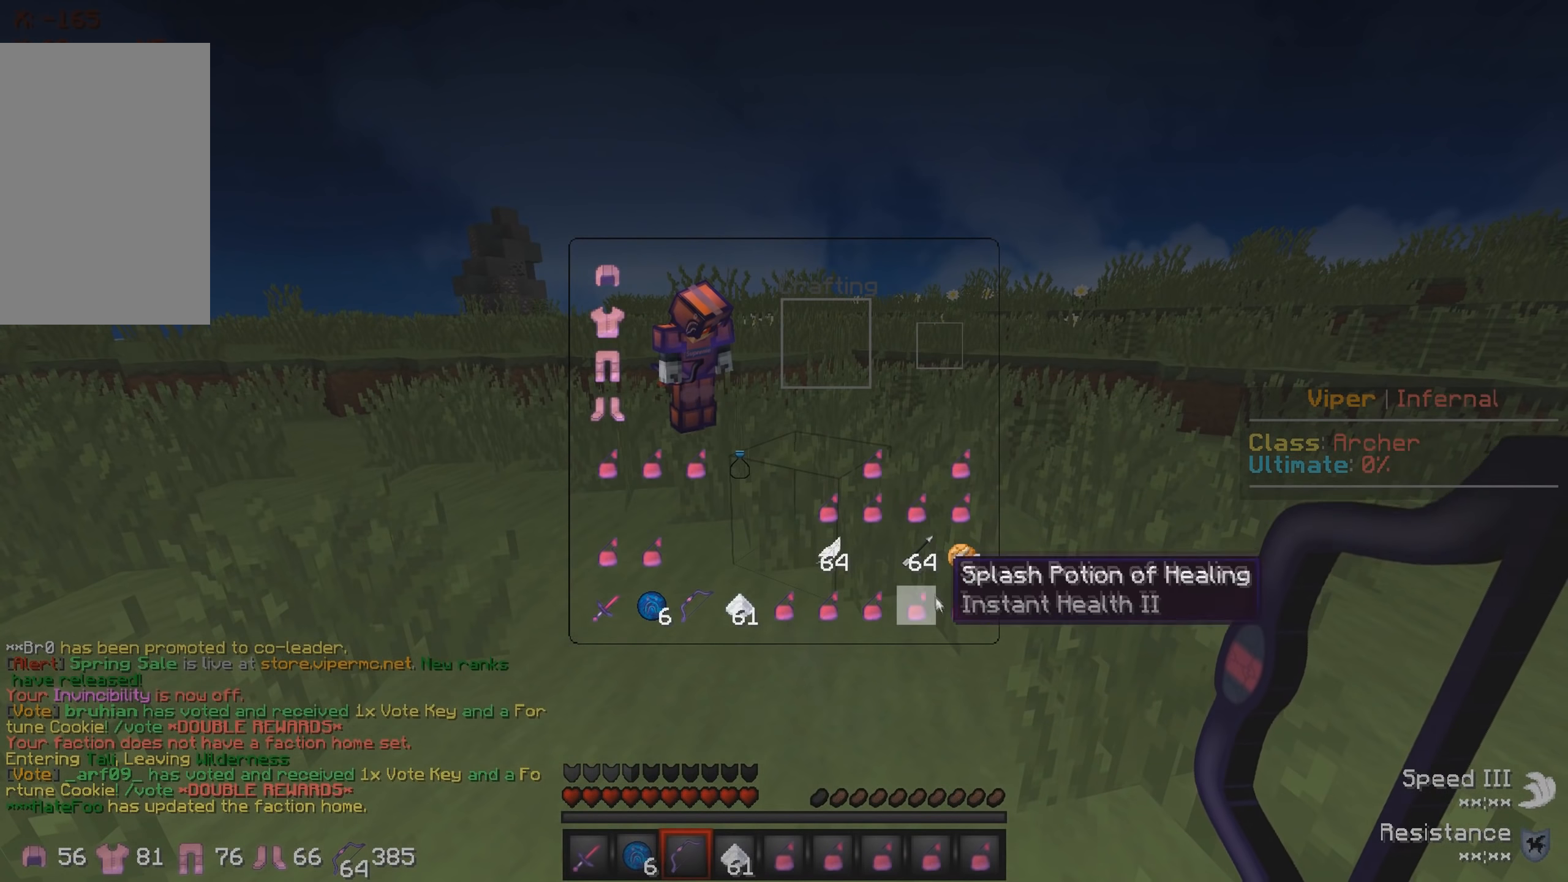
{"keys": [], "events": []}
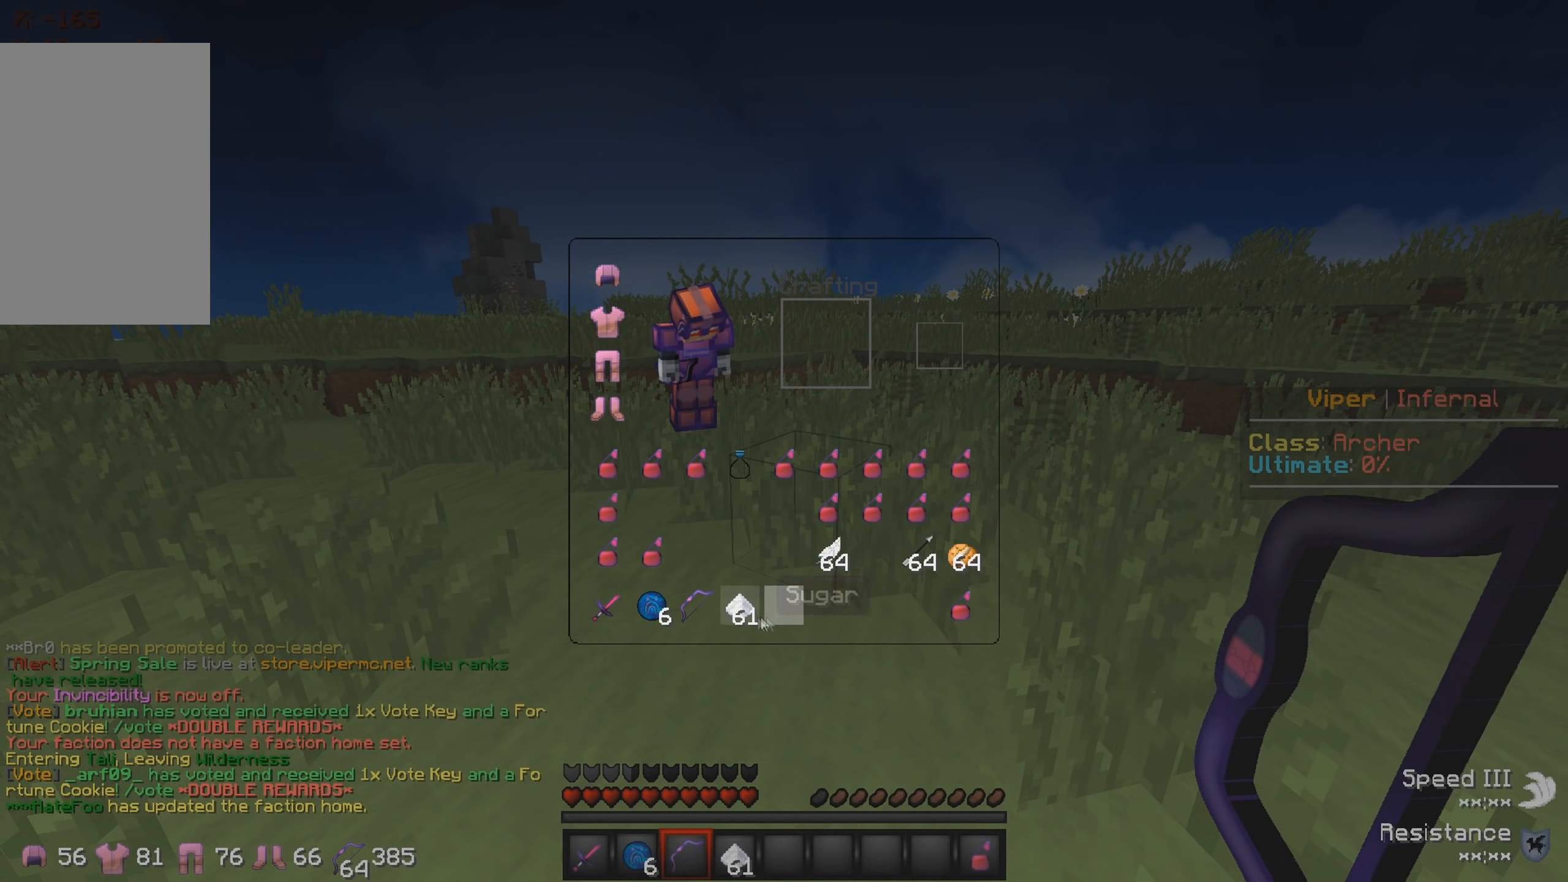
{"keys": ["a", "w"], "events": [[333, "a", "down"], [333, "w", "down"]]}
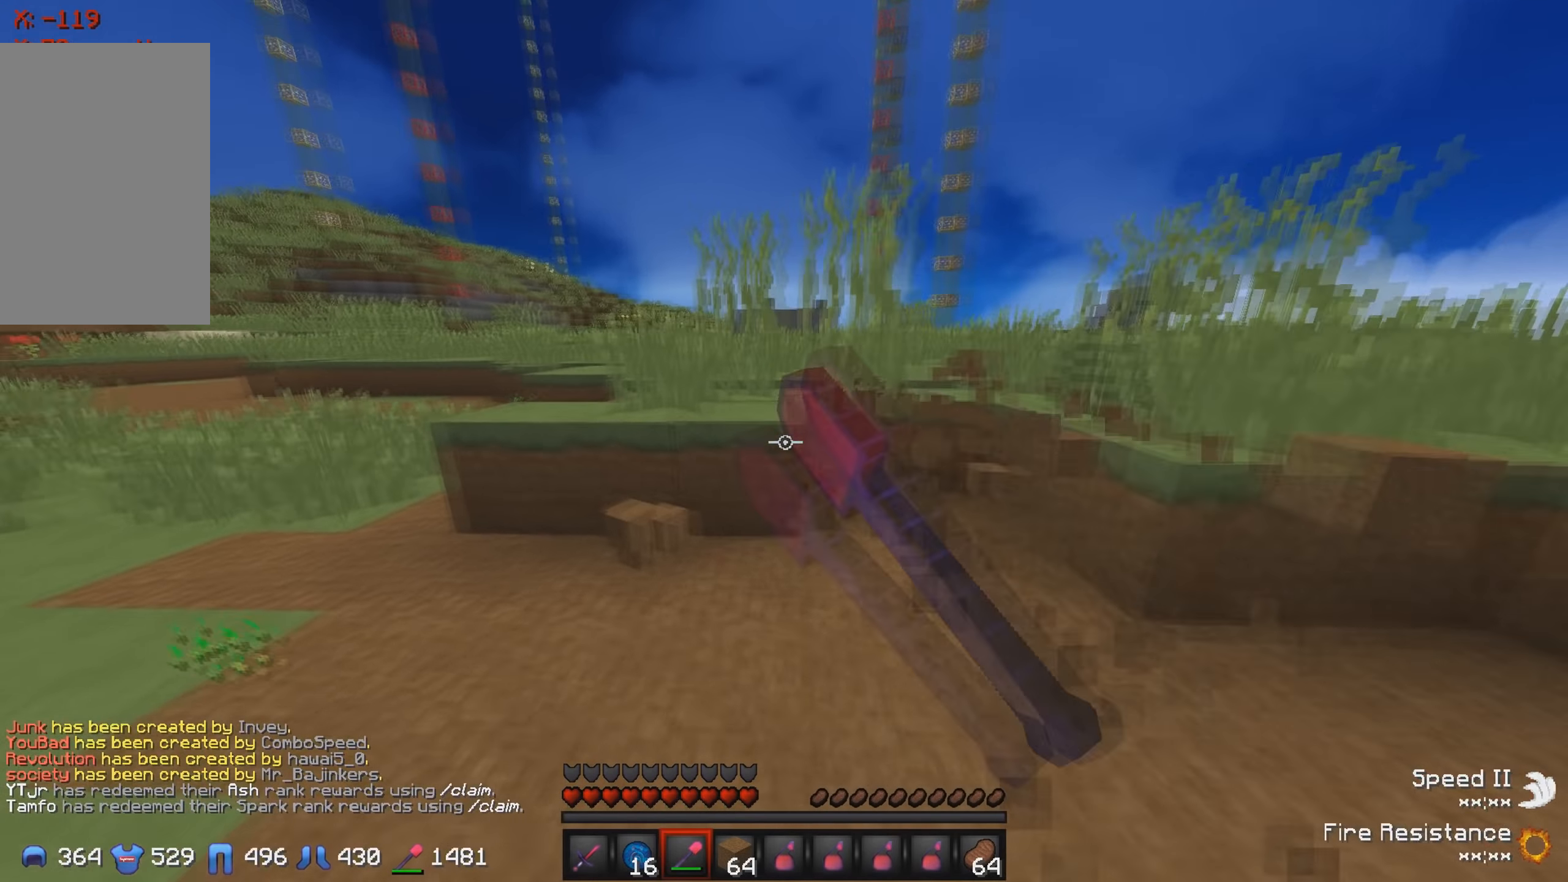
{"keys": ["d", "w"], "events": [[183, "a", "up"], [217, "w", "up"], [317, "d", "down"], [400, "w", "down"]]}
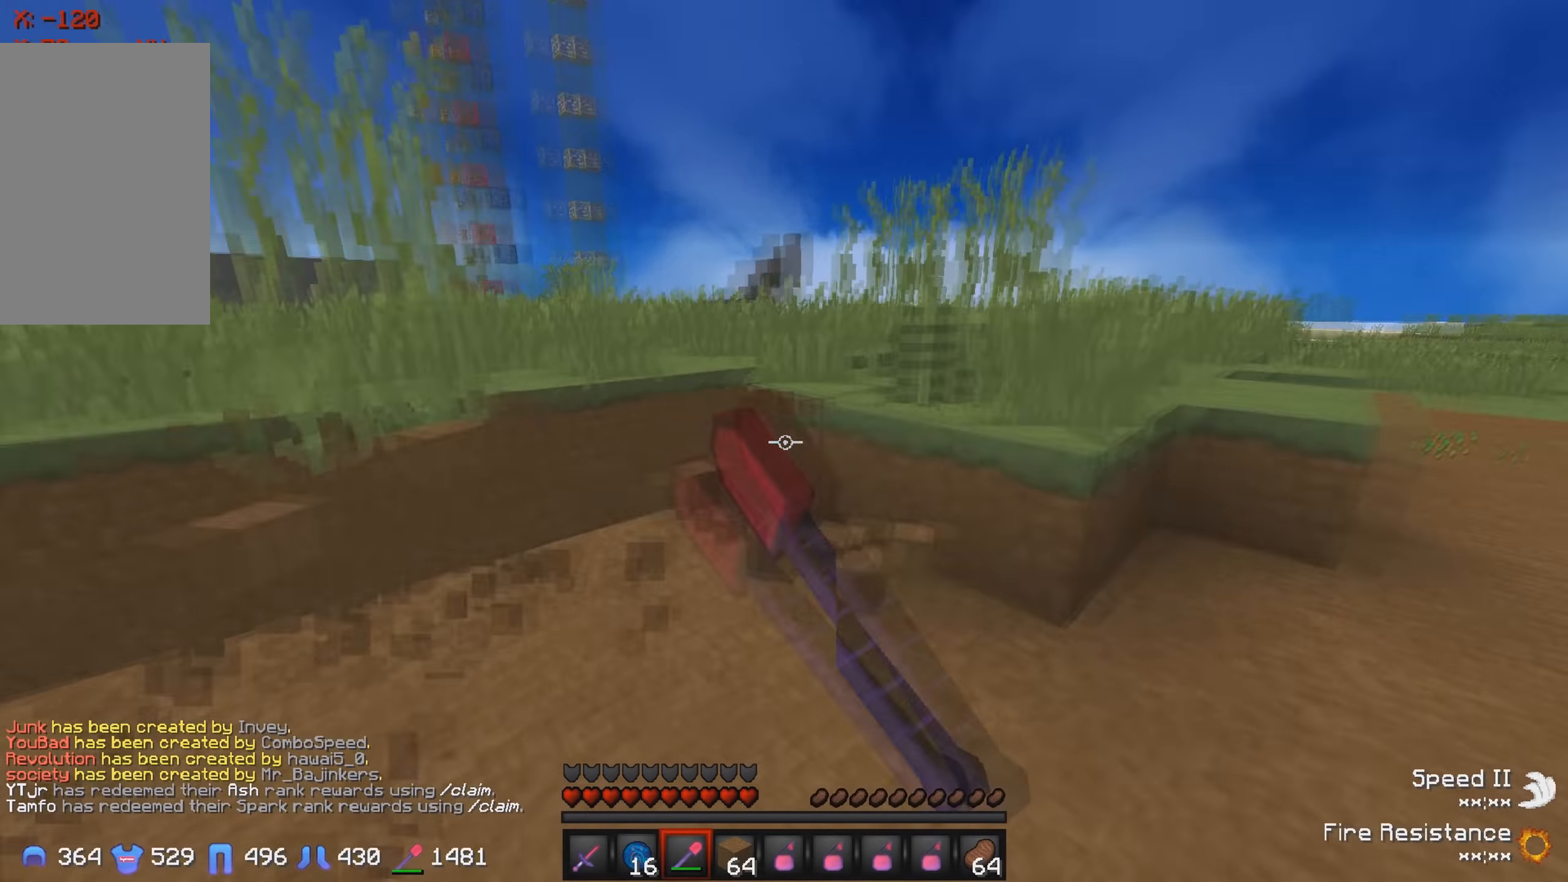
{"keys": ["w"], "events": [[200, "w", "up"], [250, "d", "up"], [450, "w", "down"]]}
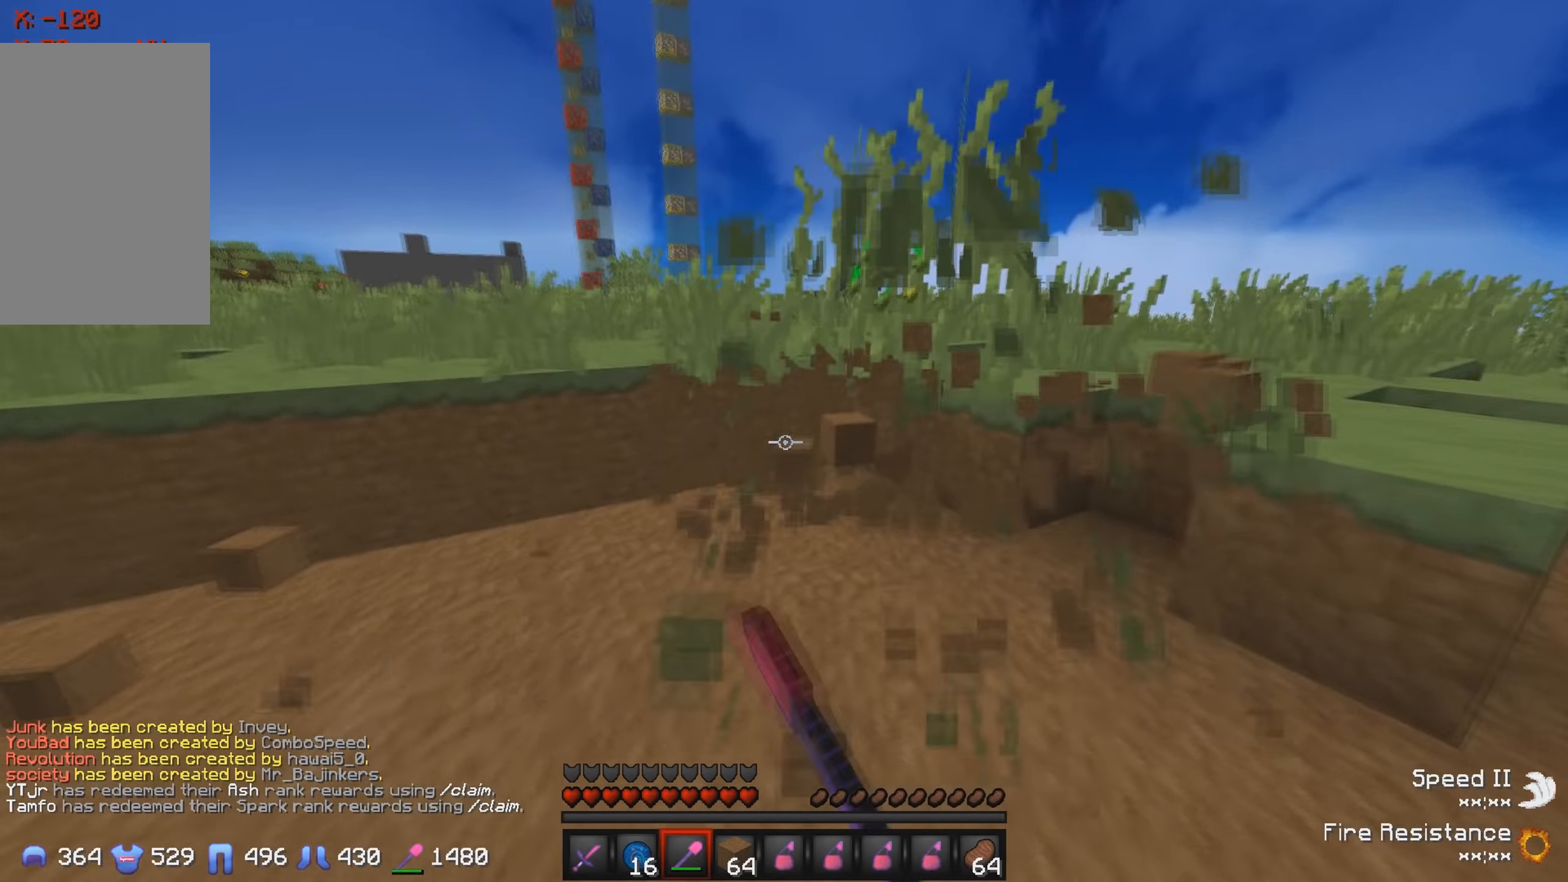
{"keys": ["w"], "events": [[117, "d", "down"], [217, "w", "up"], [383, "d", "up"], [383, "w", "down"]]}
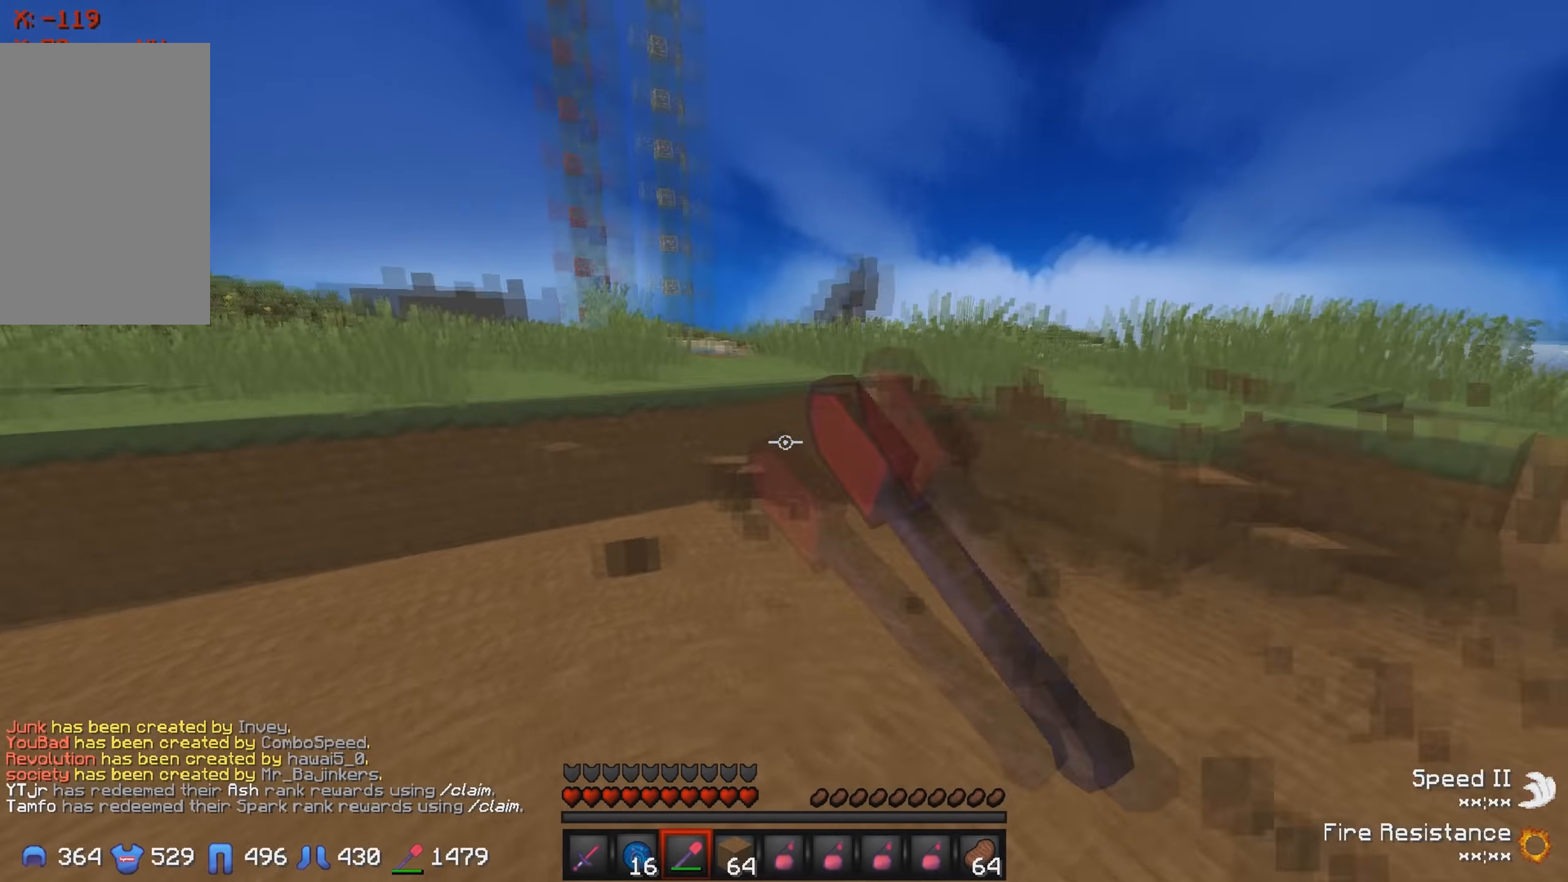
{"keys": ["d"], "events": [[133, "d", "down"], [483, "w", "up"]]}
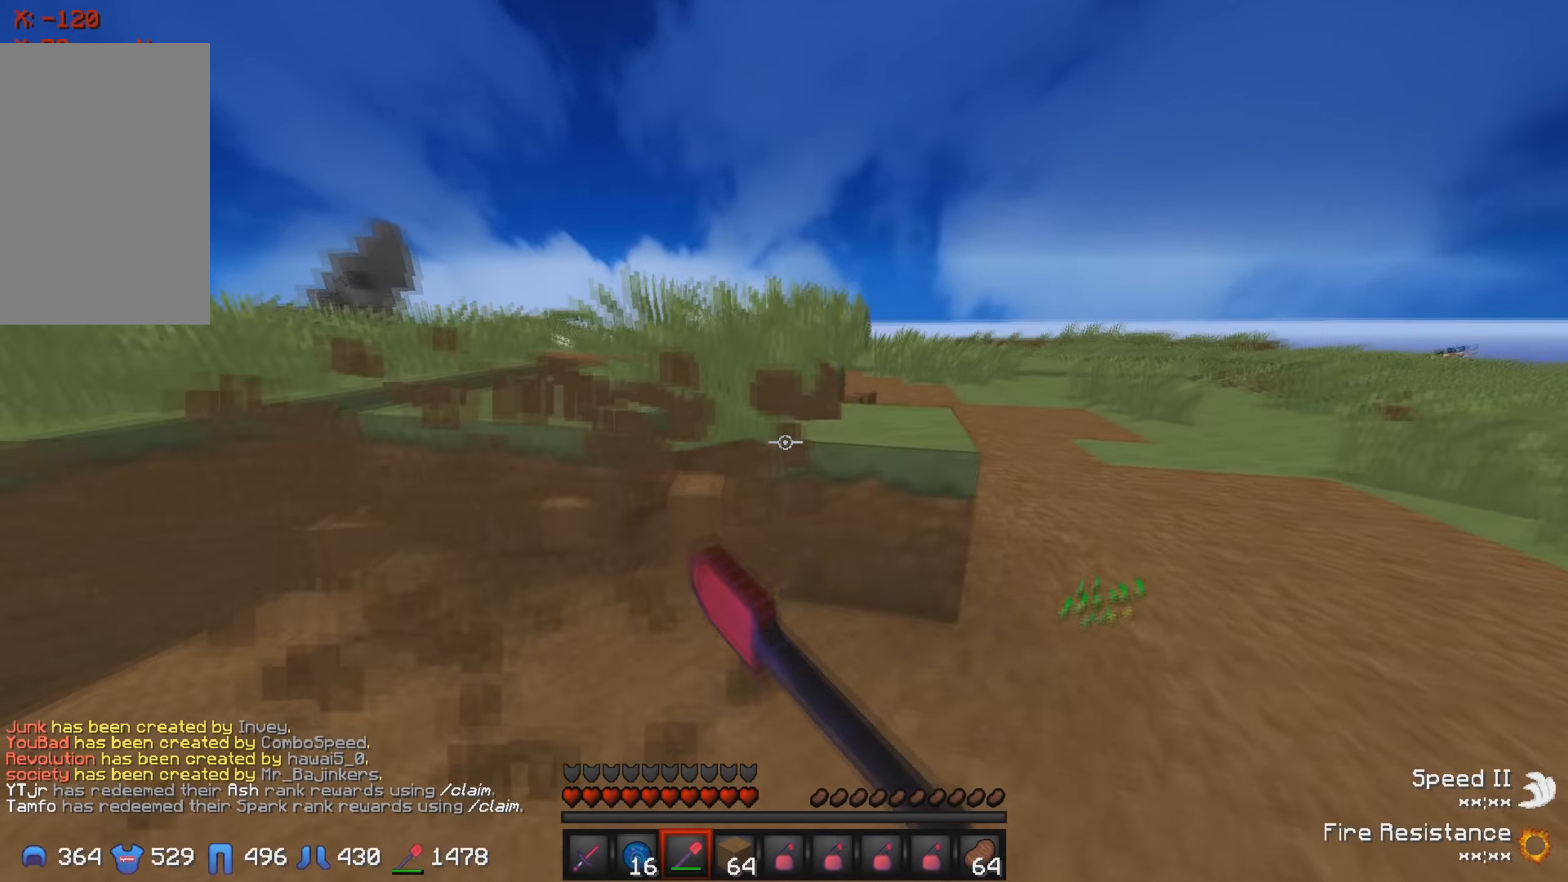
{"keys": ["d", "w"], "events": [[133, "d", "up"], [233, "w", "down"], [317, "d", "down"]]}
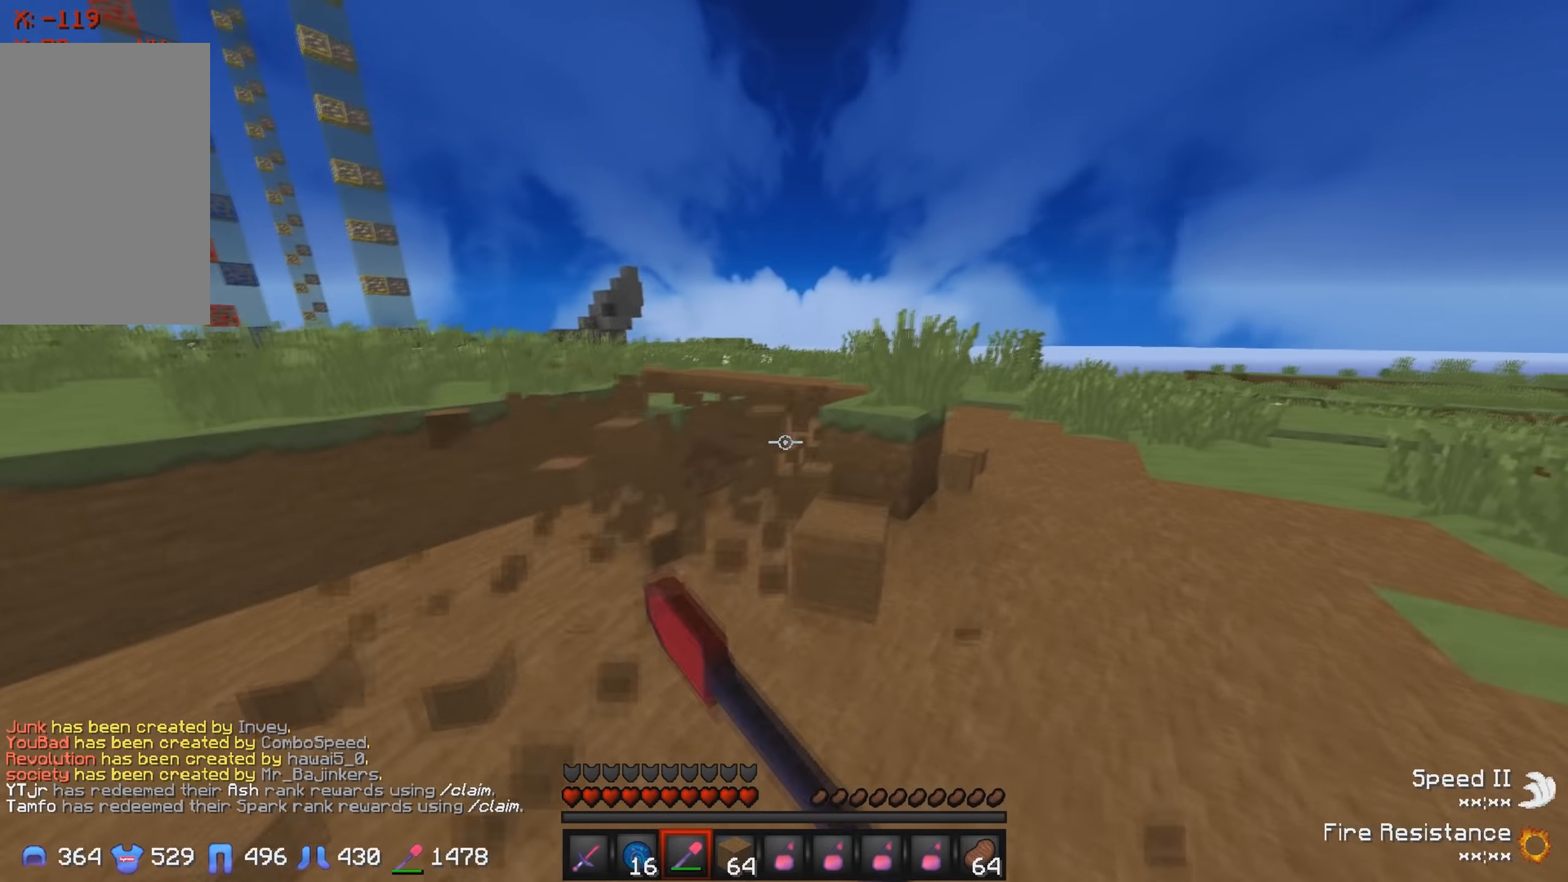
{"keys": [], "events": [[383, "d", "up"], [383, "w", "up"]]}
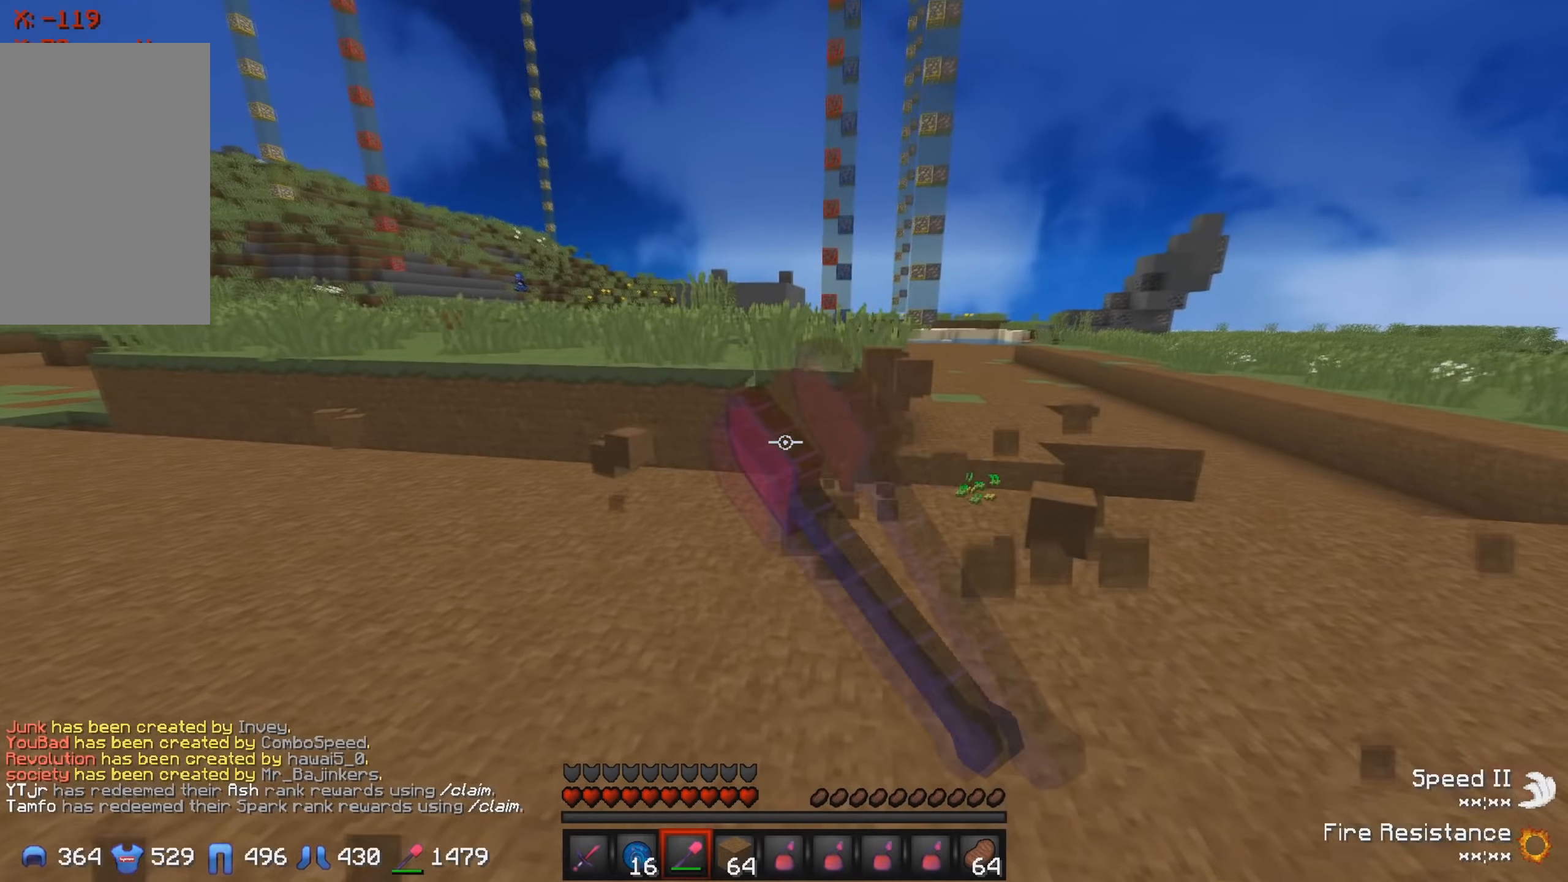
{"keys": ["w"], "events": [[17, "w", "down"], [50, "d", "down"], [234, "d", "up"]]}
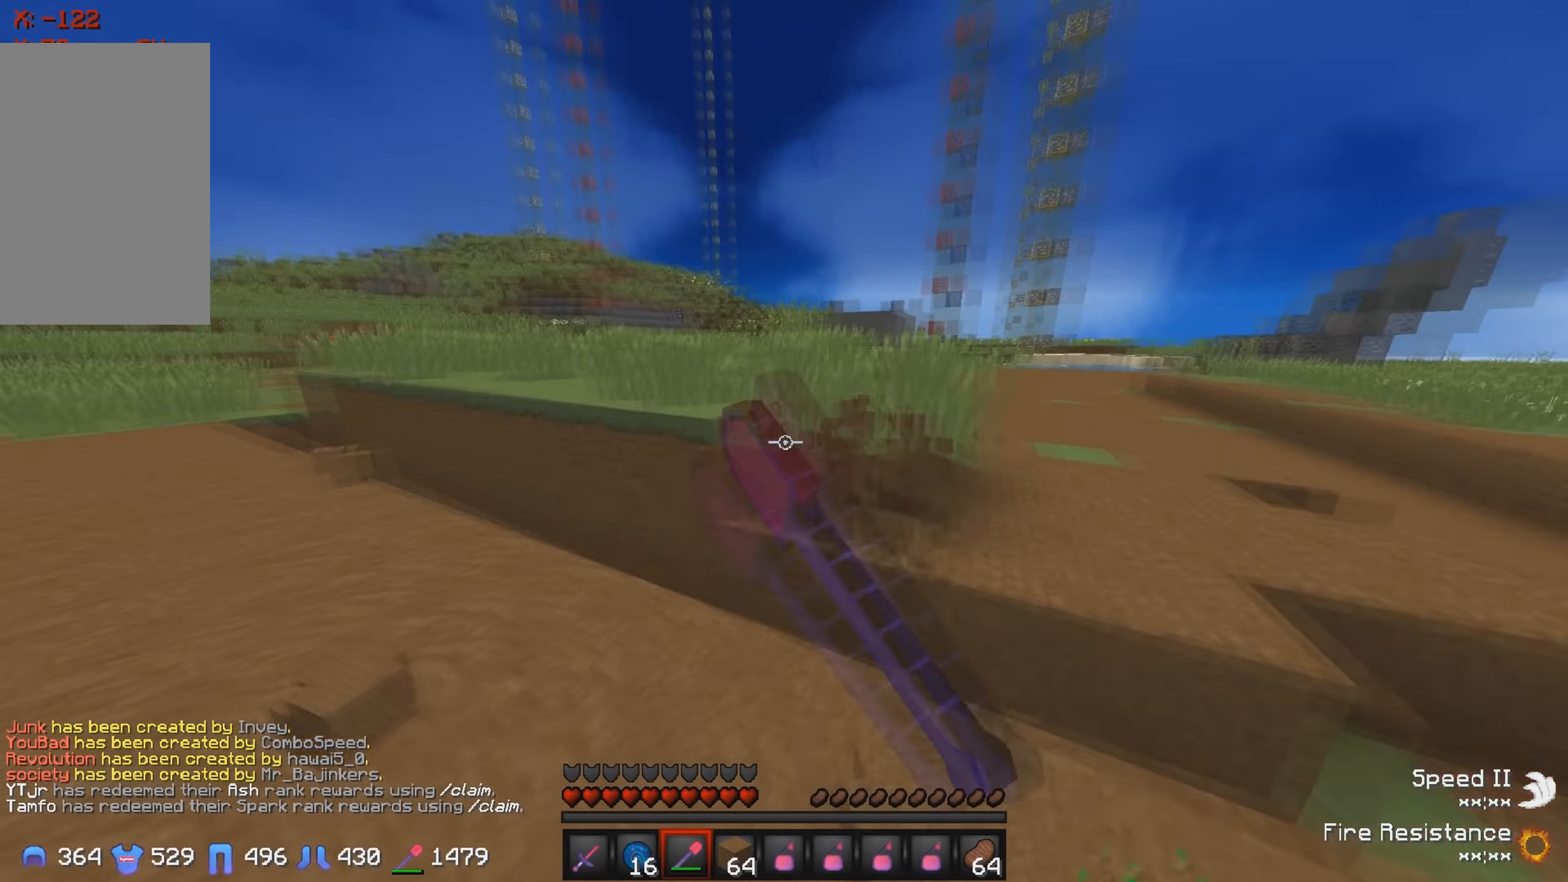
{"keys": ["d", "w"], "events": [[34, "w", "up"], [200, "d", "down"], [200, "w", "down"]]}
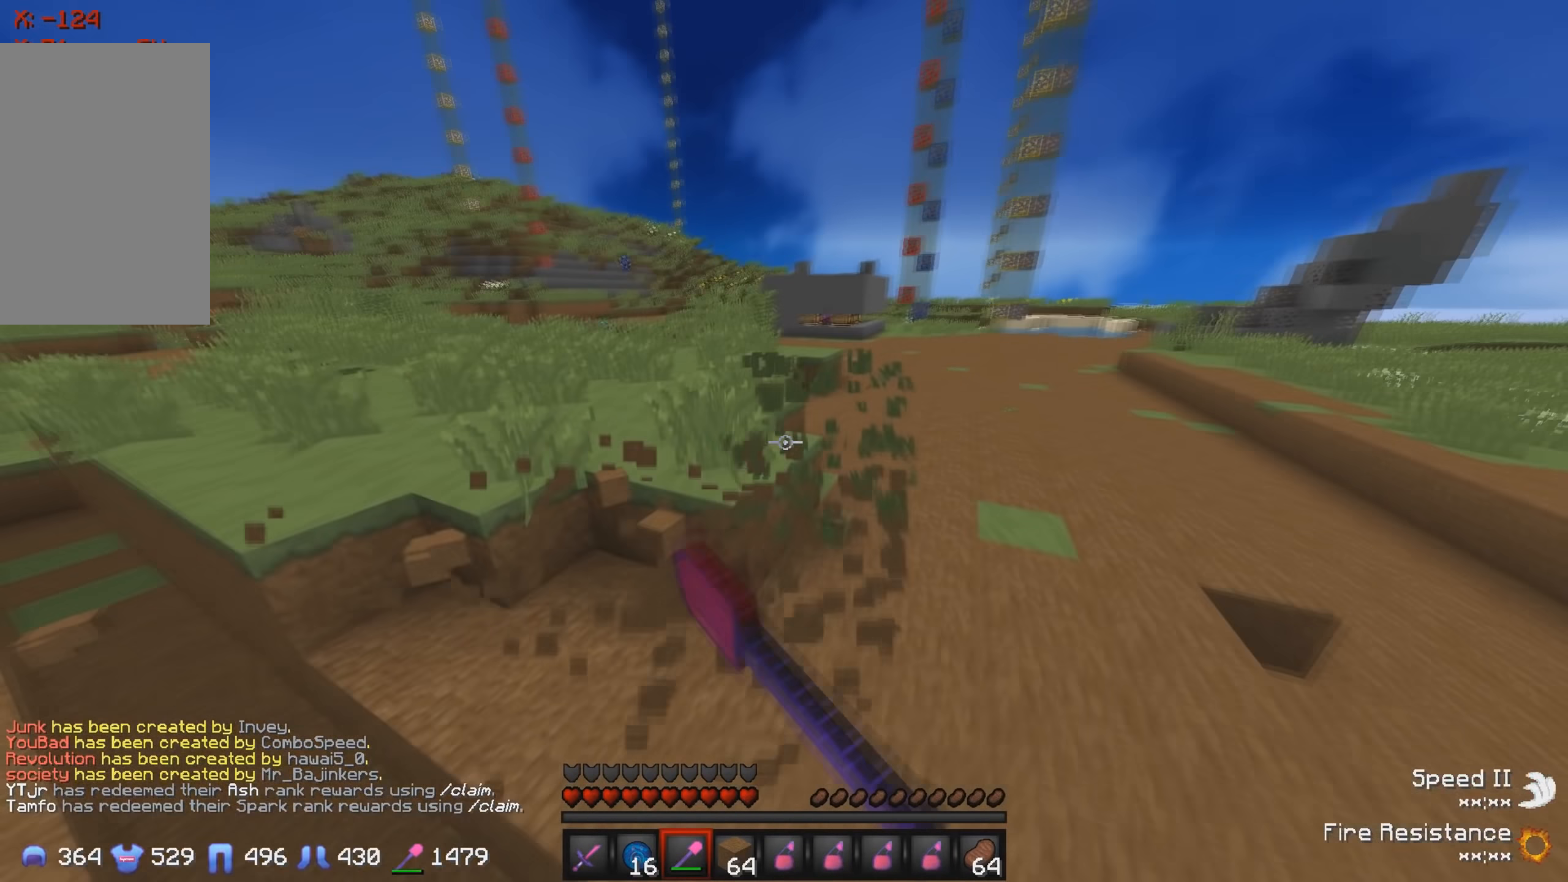
{"keys": [], "events": [[100, "d", "up"], [117, "w", "up"]]}
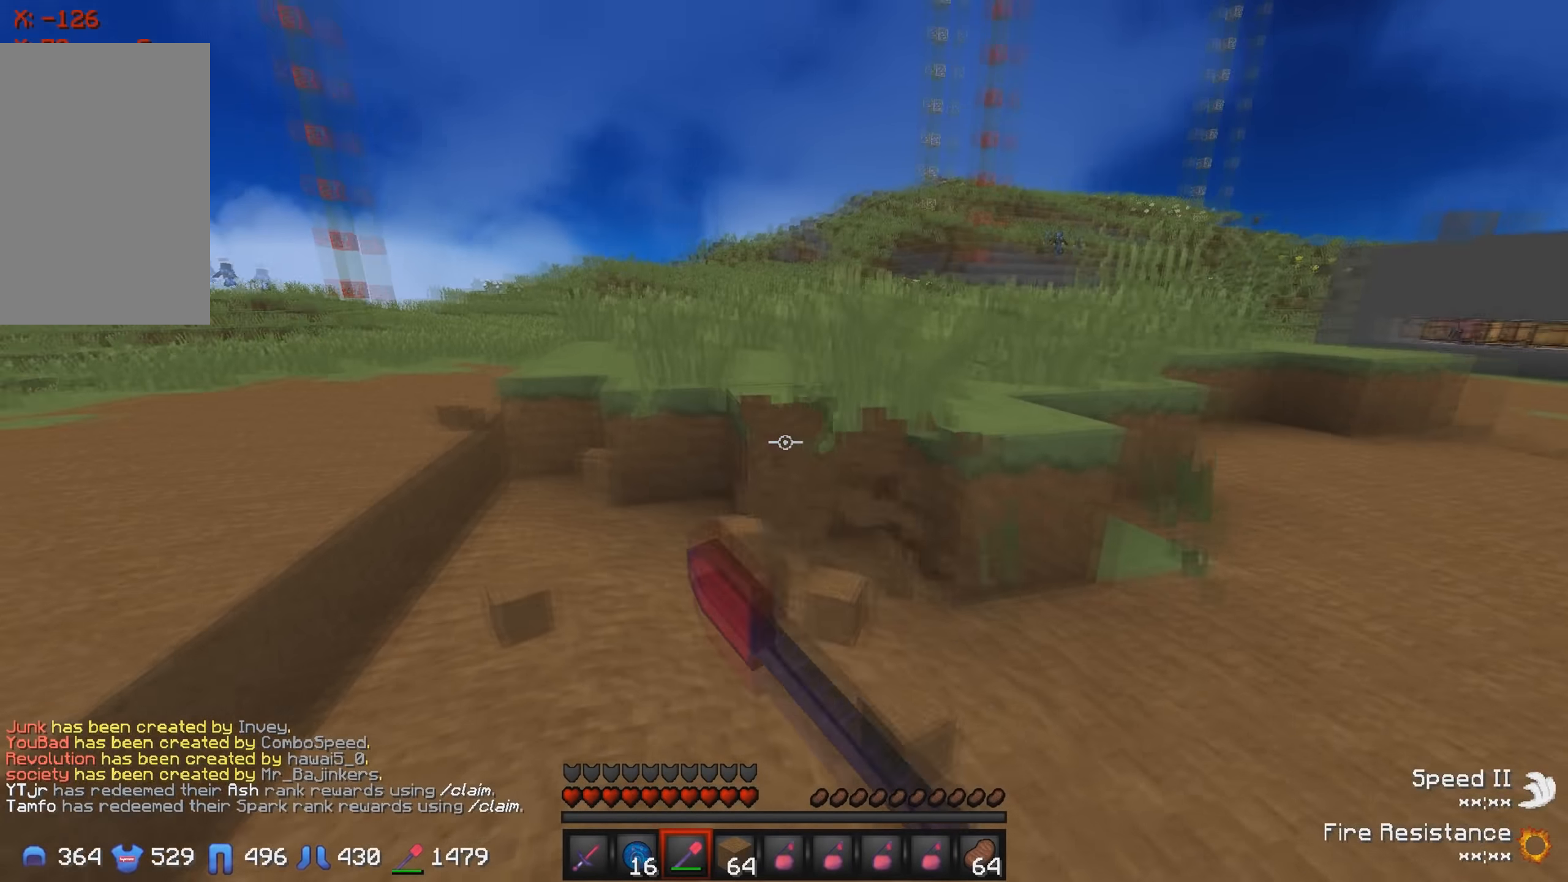
{"keys": ["d", "w"], "events": [[200, "d", "down"], [234, "w", "down"]]}
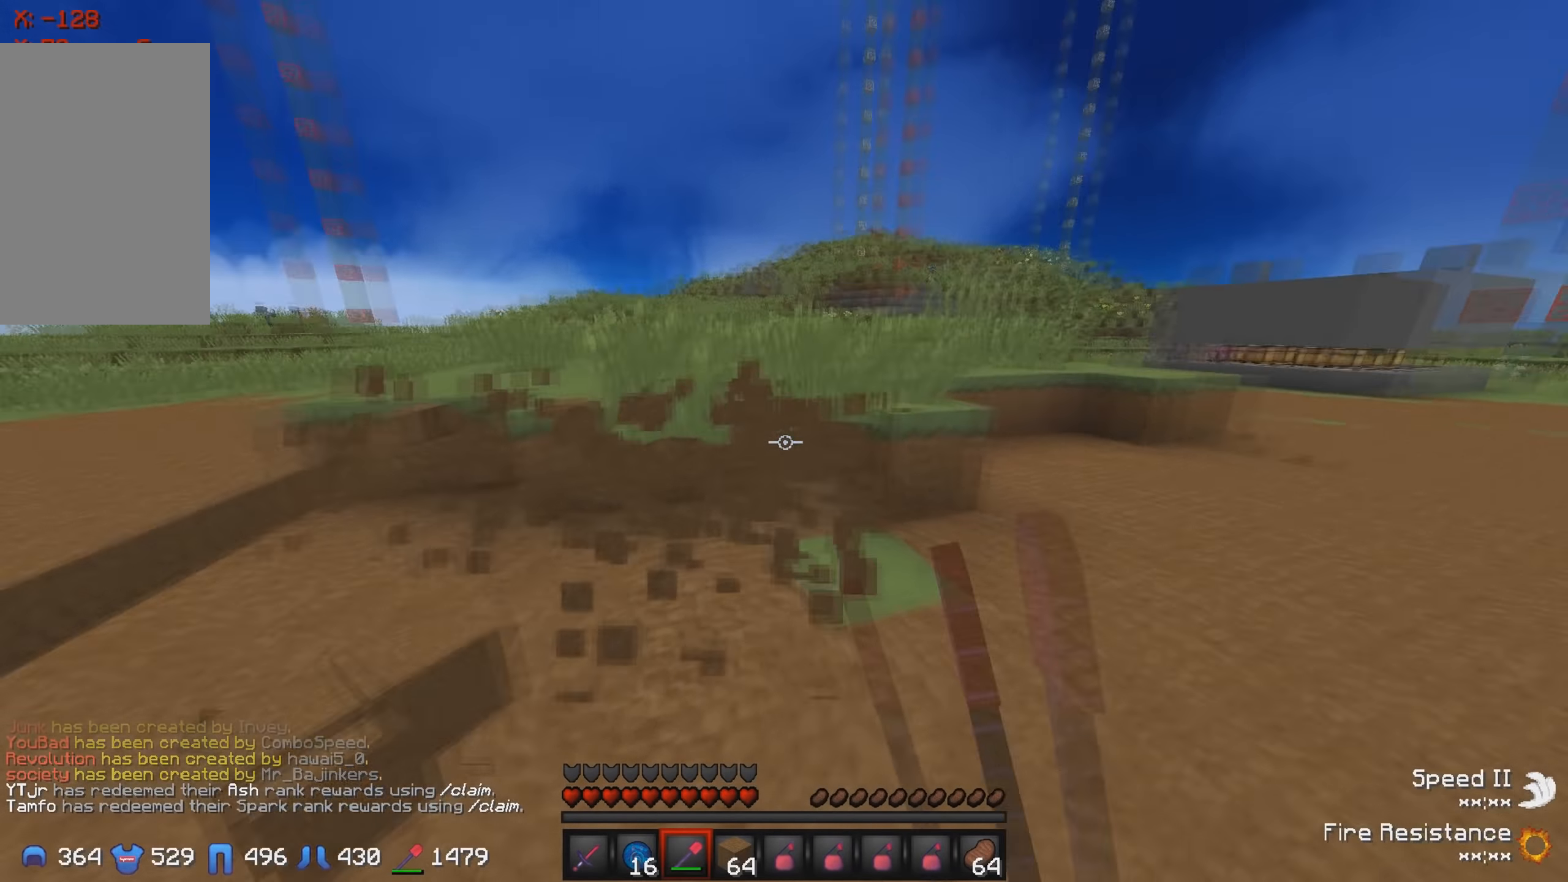
{"keys": ["d", "w"], "events": [[34, "d", "up"], [50, "w", "up"], [284, "d", "down"], [350, "w", "down"]]}
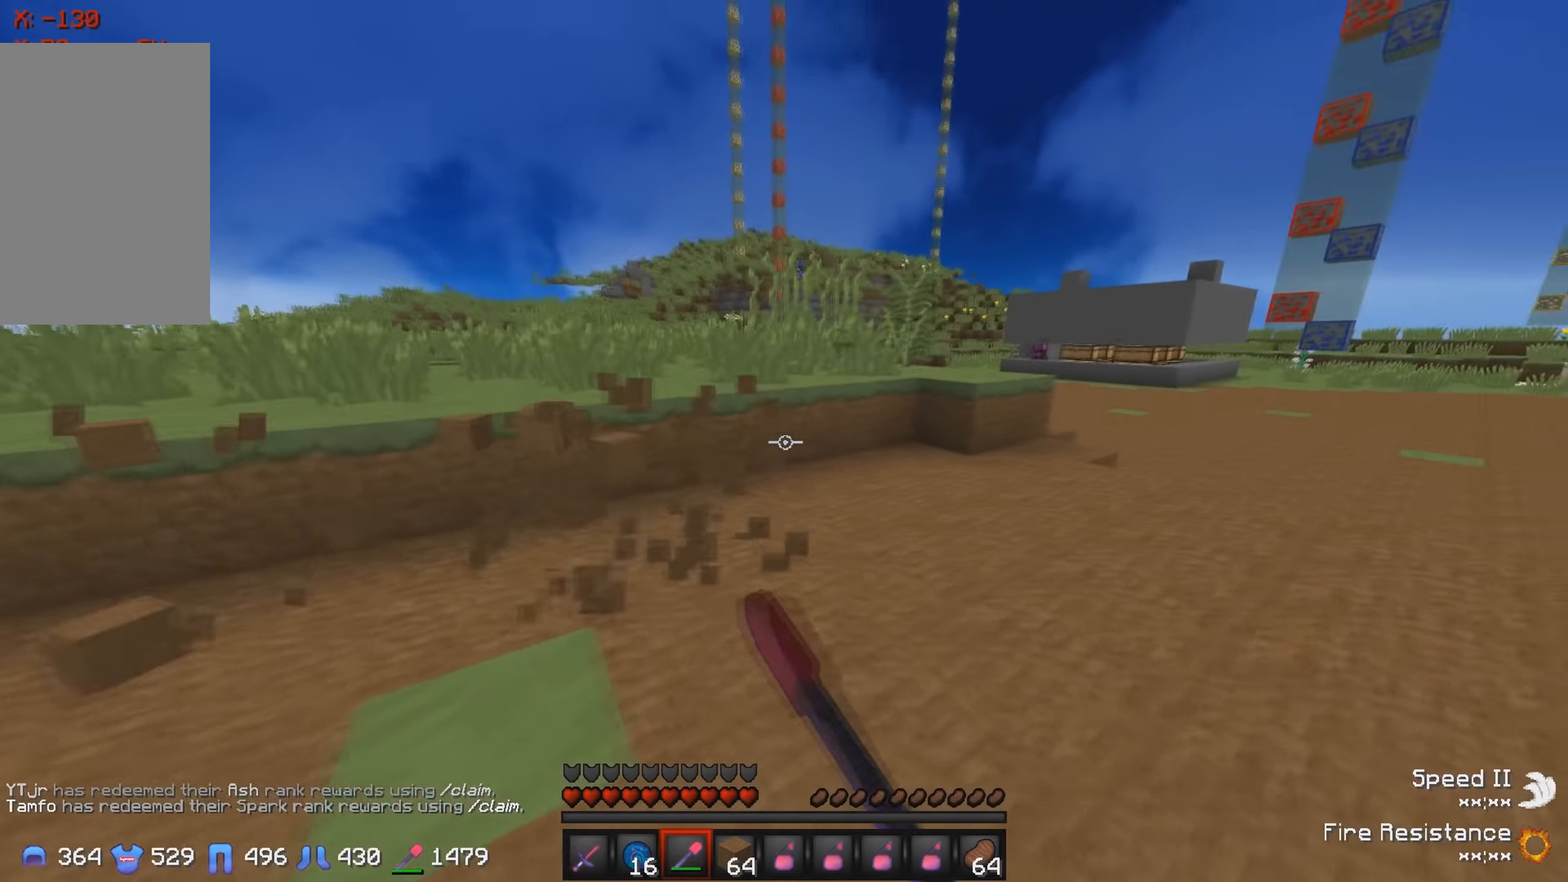
{"keys": ["d", "w"], "events": [[150, "d", "up"], [367, "d", "down"]]}